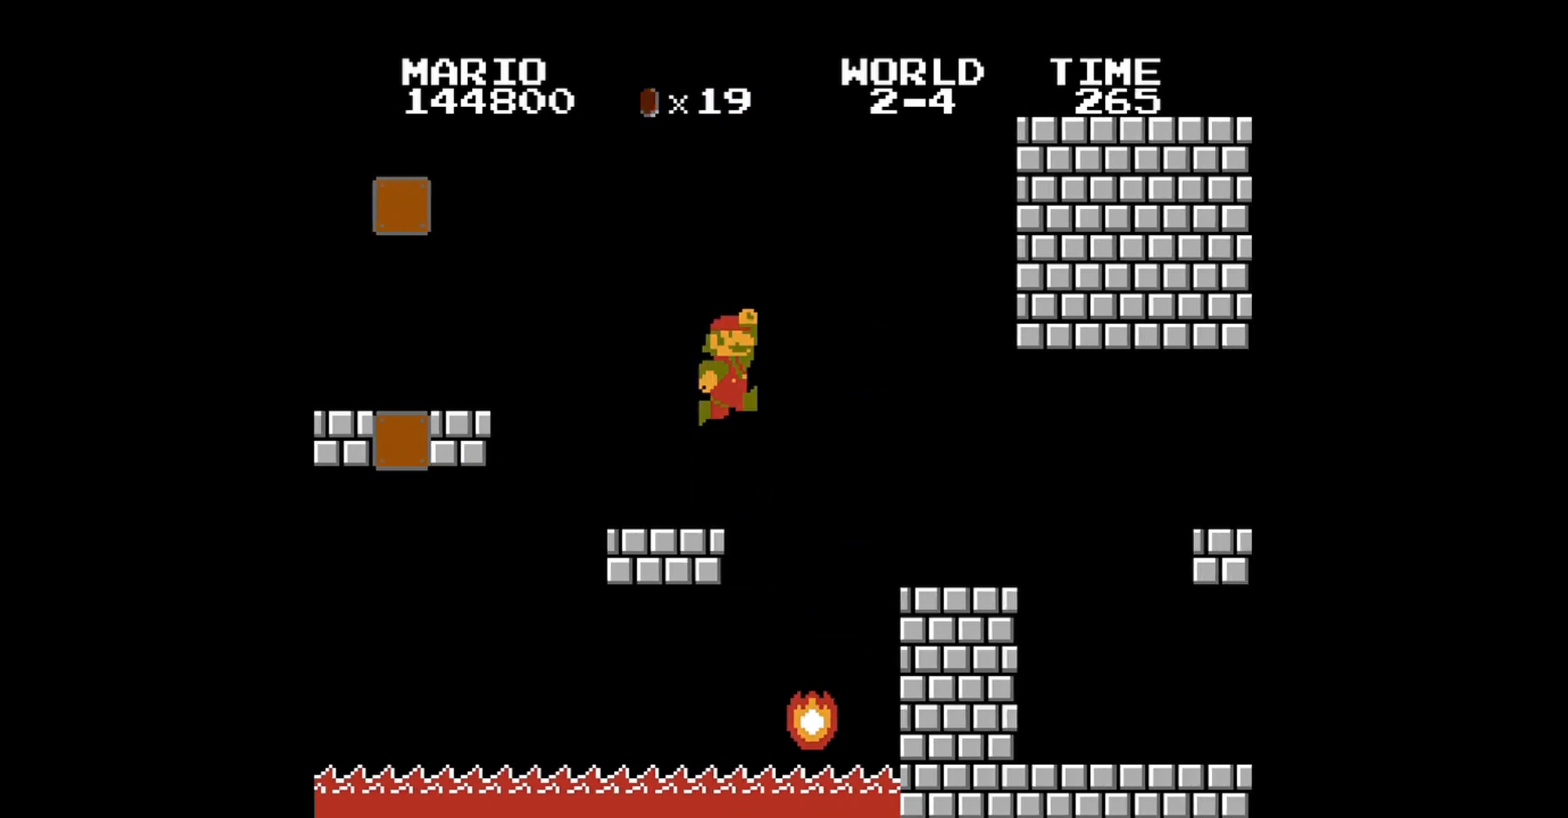
Gameplay with a controller (Nintendo layout); each line is a JSON object with the inputs held at the frame after it. "events" lists button and stick changes between this image and that frame as [ms after this image, input, new state], when the widget could be followed in between. Not read: L3 R3.
{"buttons": ["B", "DPAD_RIGHT"], "events": [[320, "A", "up"]]}
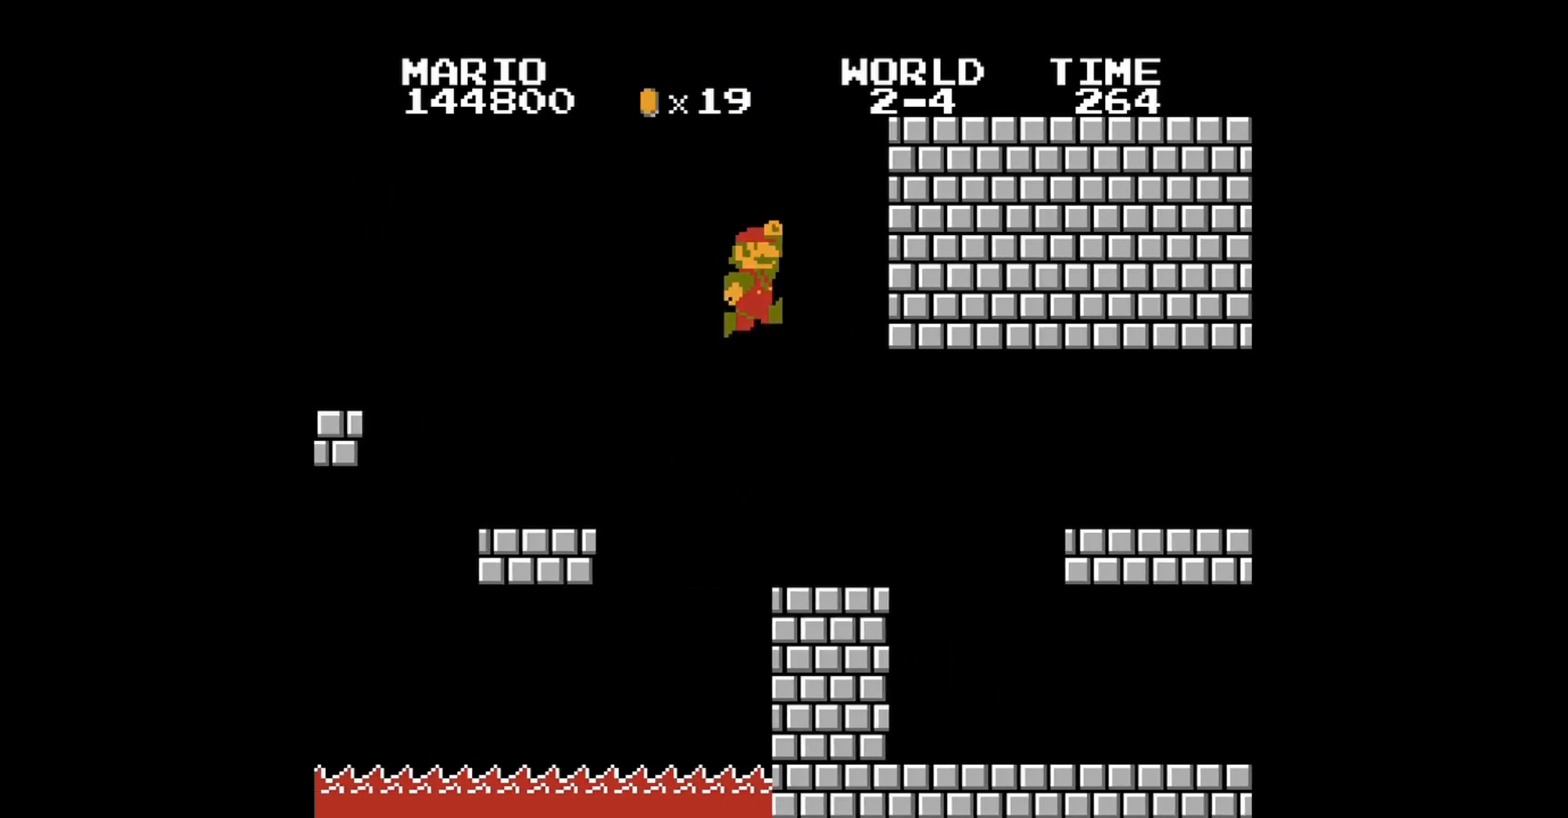
{"buttons": ["B"], "events": [[80, "DPAD_RIGHT", "up"], [120, "DPAD_LEFT", "down"], [240, "DPAD_LEFT", "up"]]}
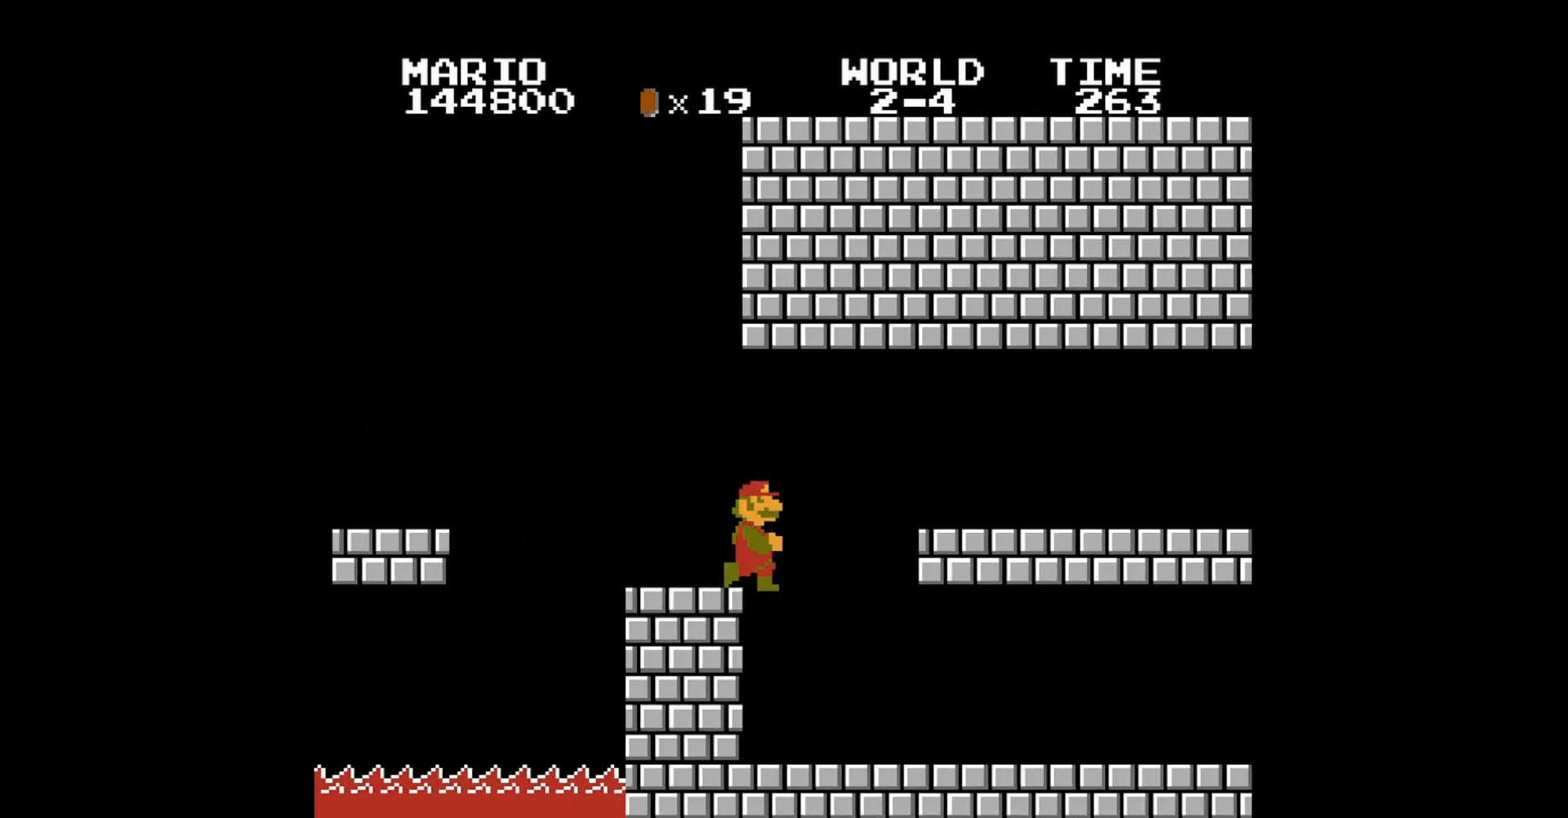
{"buttons": ["B", "DPAD_RIGHT"], "events": [[40, "DPAD_RIGHT", "down"], [200, "DPAD_RIGHT", "up"], [400, "DPAD_RIGHT", "down"]]}
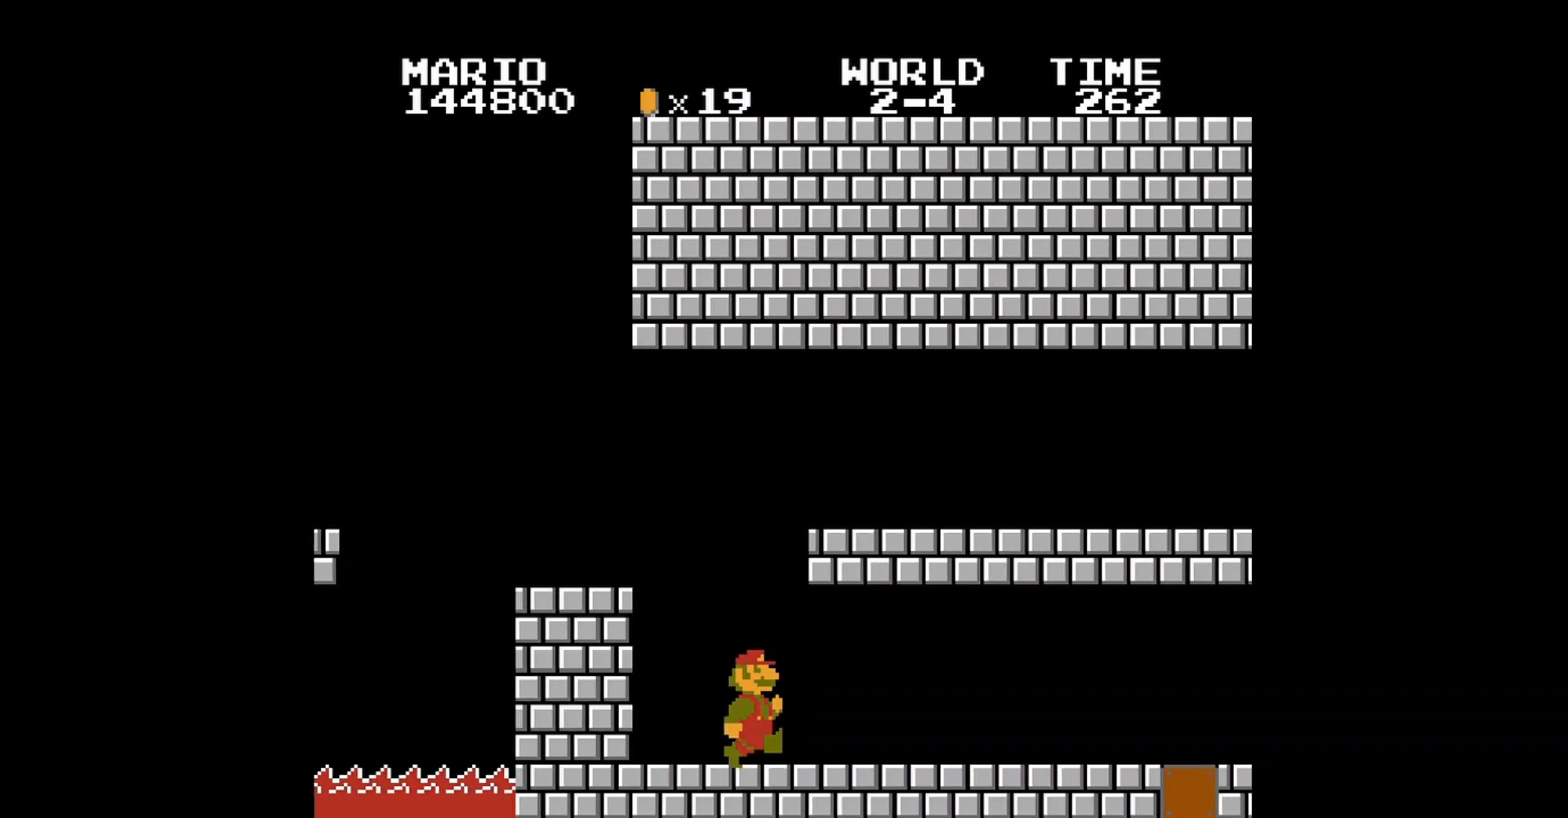
{"buttons": ["B", "DPAD_RIGHT"], "events": [[120, "DPAD_RIGHT", "up"], [200, "DPAD_RIGHT", "down"], [320, "DPAD_RIGHT", "up"], [520, "DPAD_RIGHT", "down"]]}
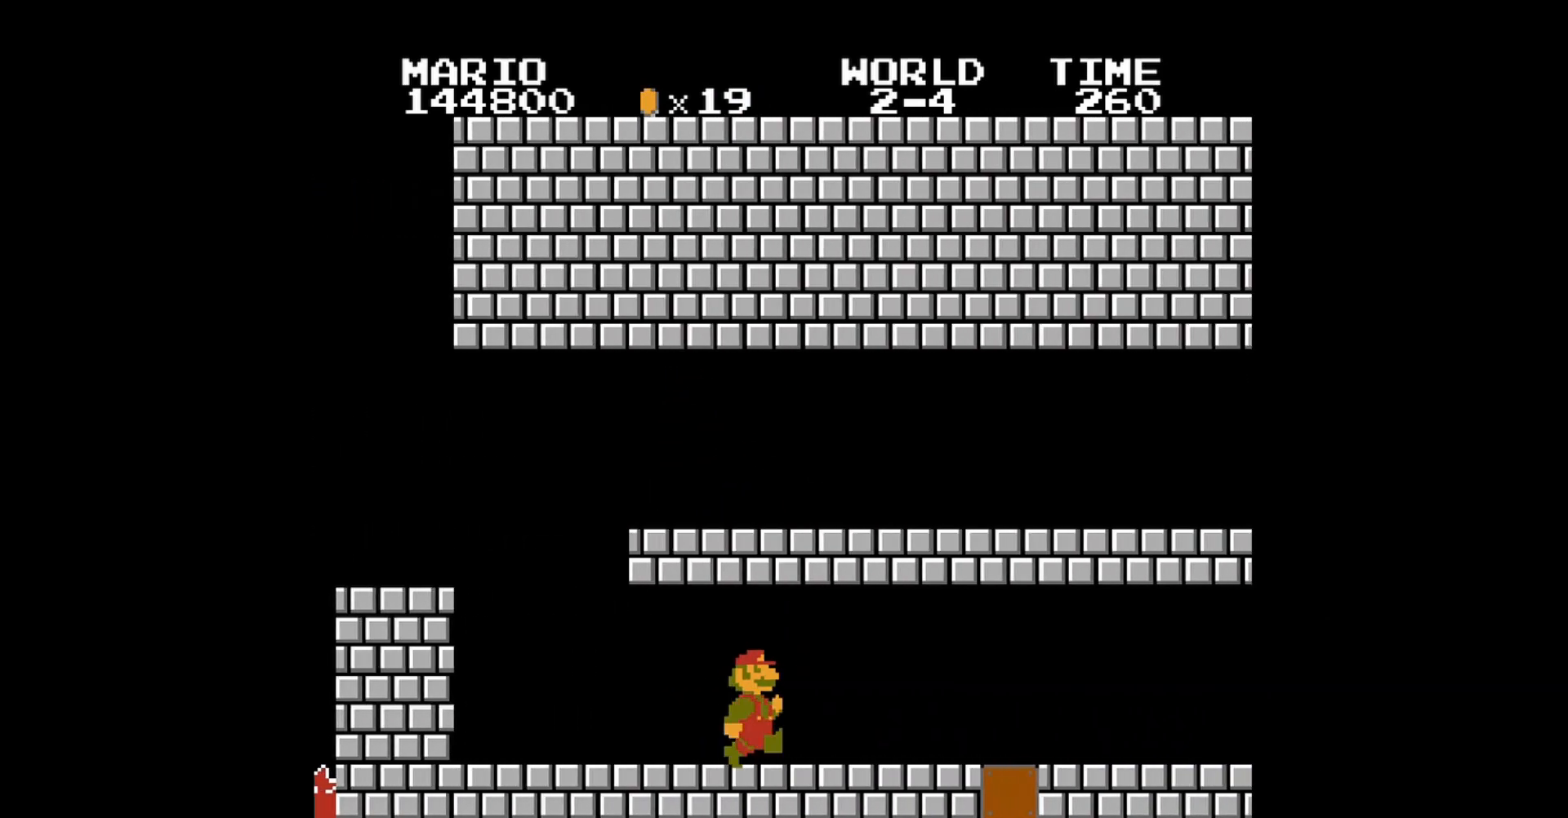
{"buttons": ["B", "DPAD_RIGHT"], "events": []}
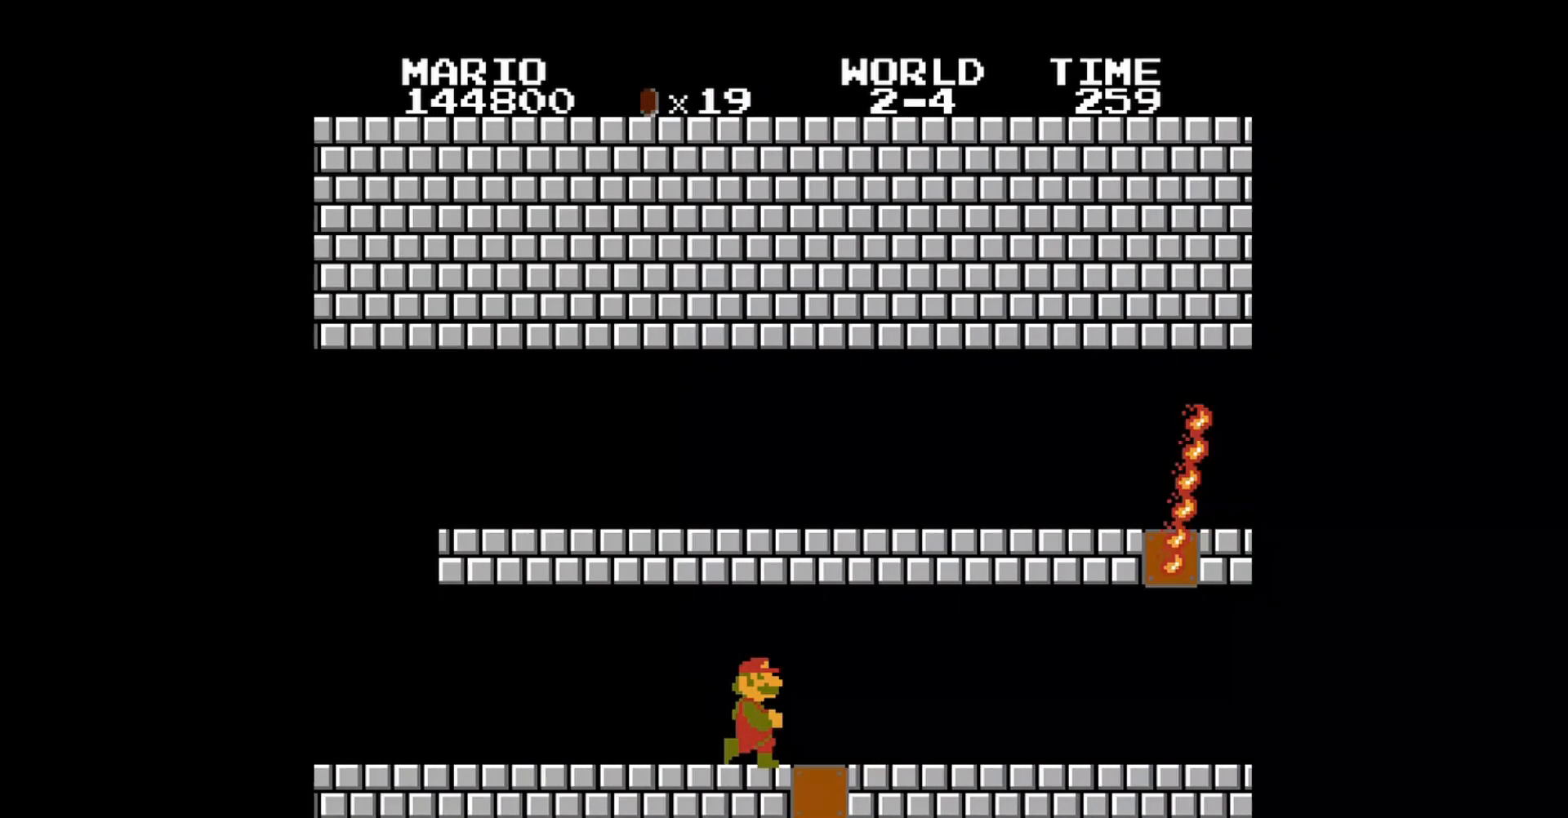
{"buttons": ["B", "DPAD_RIGHT"], "events": [[40, "DPAD_RIGHT", "up"], [360, "DPAD_RIGHT", "down"]]}
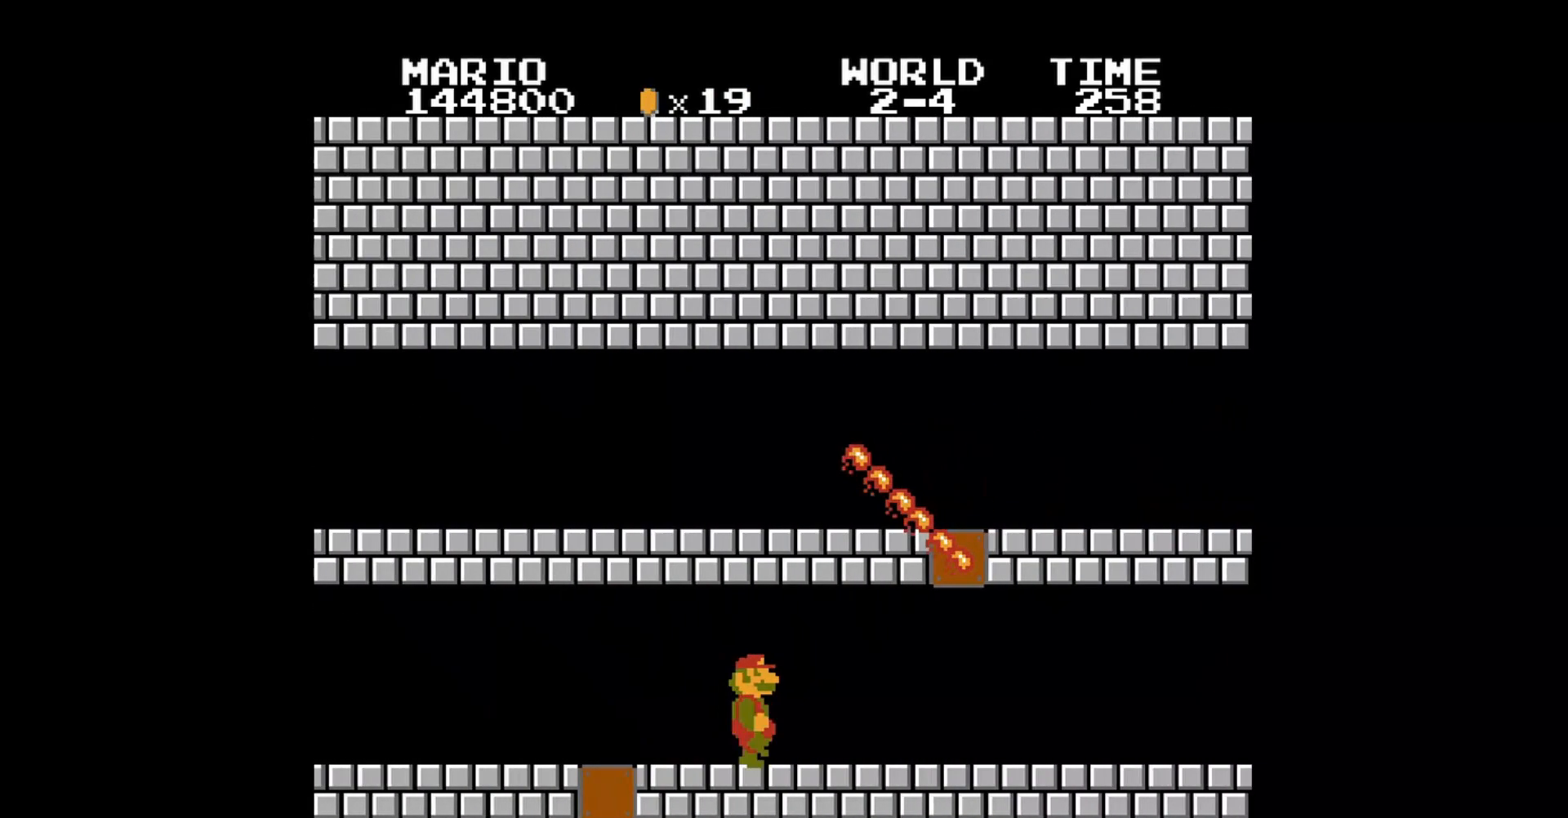
{"buttons": ["B"], "events": [[120, "DPAD_RIGHT", "up"], [280, "DPAD_RIGHT", "down"], [400, "DPAD_RIGHT", "up"]]}
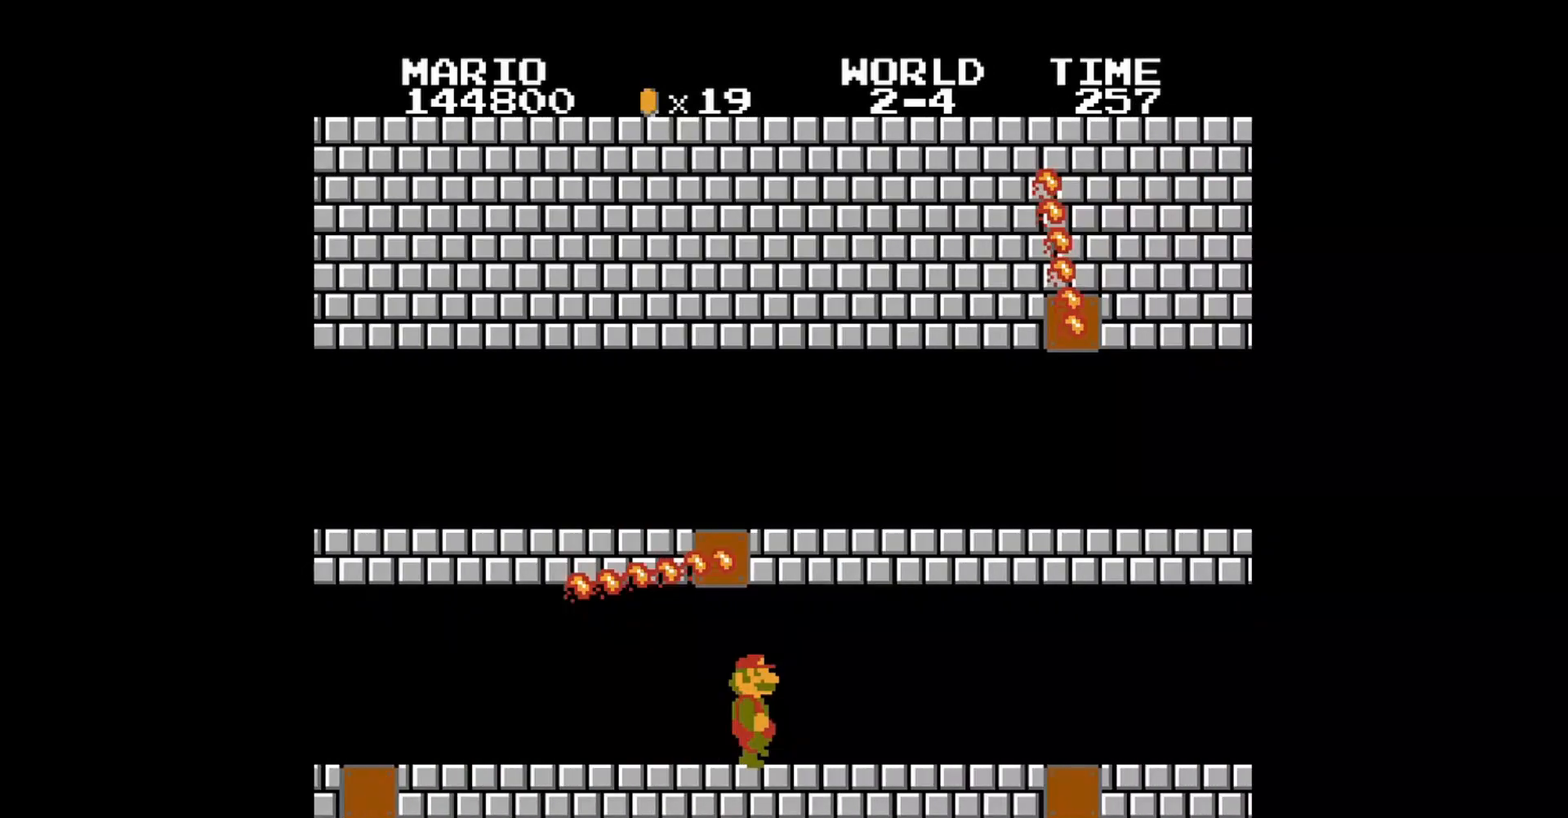
{"buttons": ["B"], "events": [[240, "DPAD_RIGHT", "down"], [440, "DPAD_RIGHT", "up"]]}
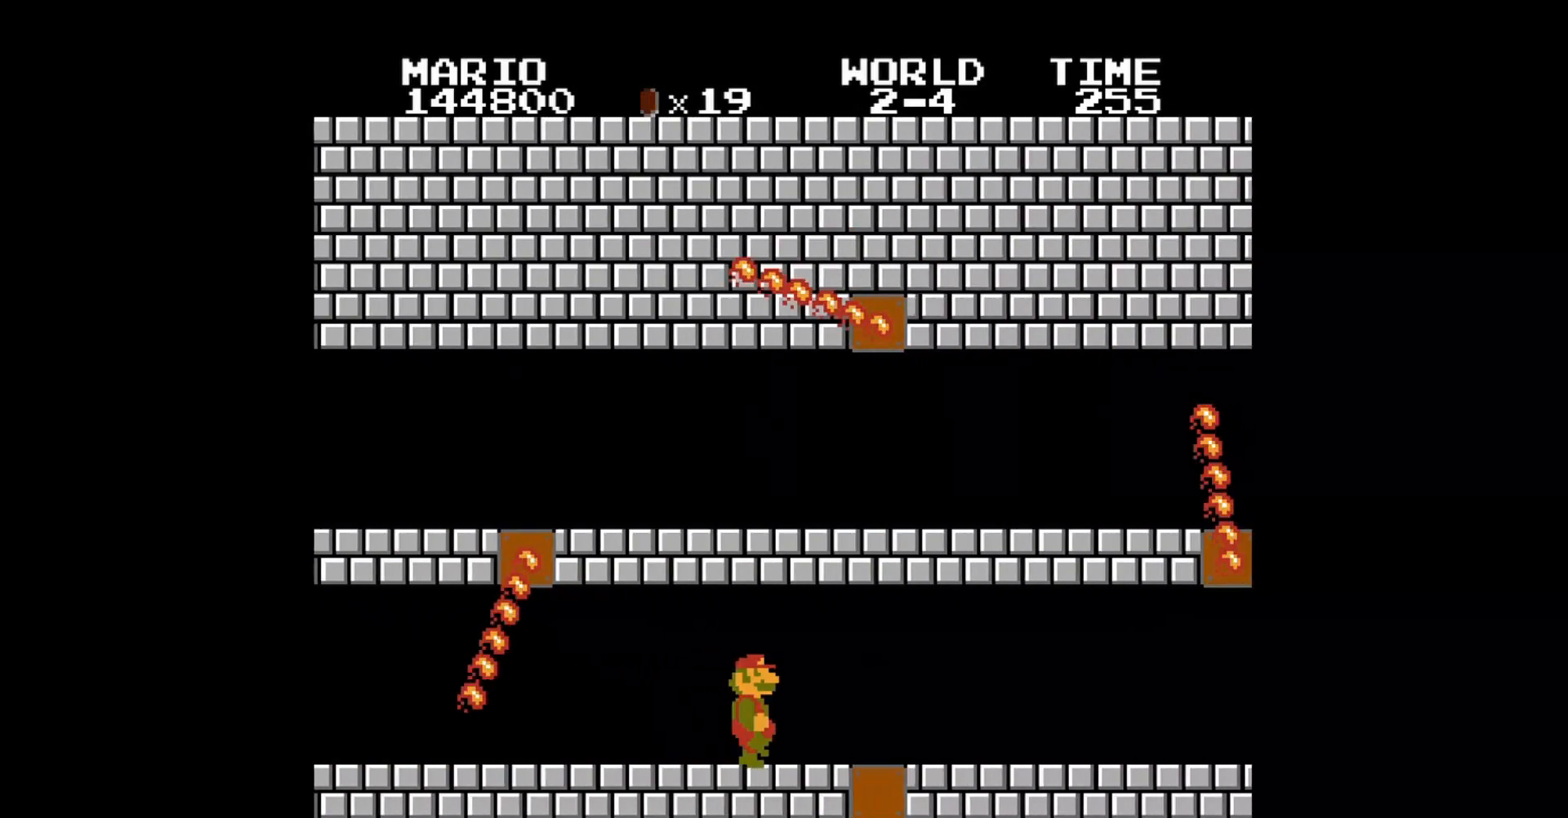
{"buttons": ["B"], "events": [[80, "DPAD_RIGHT", "down"], [200, "DPAD_RIGHT", "up"]]}
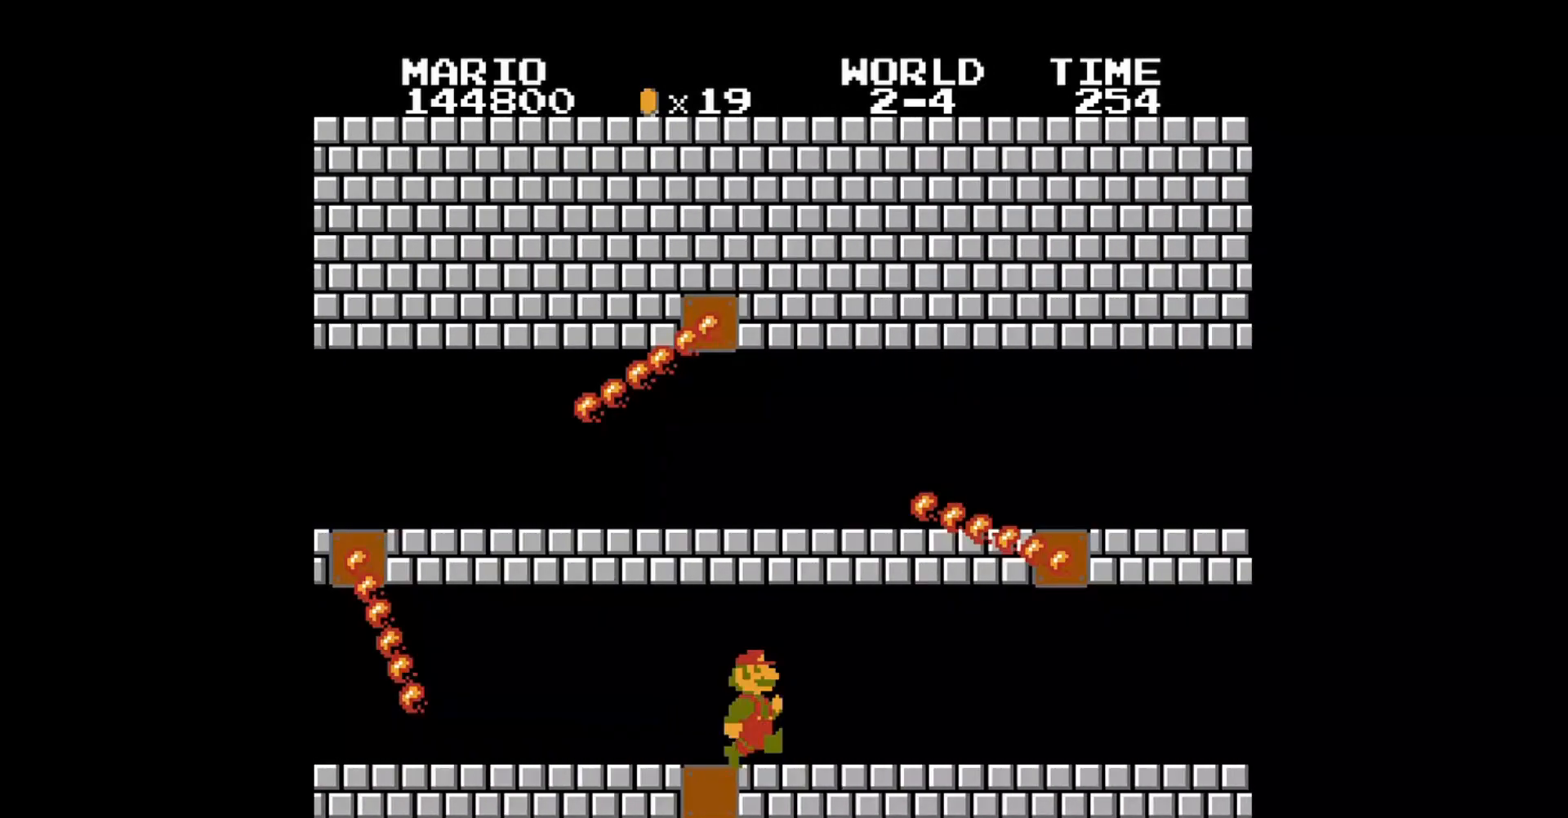
{"buttons": ["B", "DPAD_RIGHT"], "events": [[200, "DPAD_LEFT", "down"], [320, "DPAD_LEFT", "up"], [480, "DPAD_RIGHT", "down"]]}
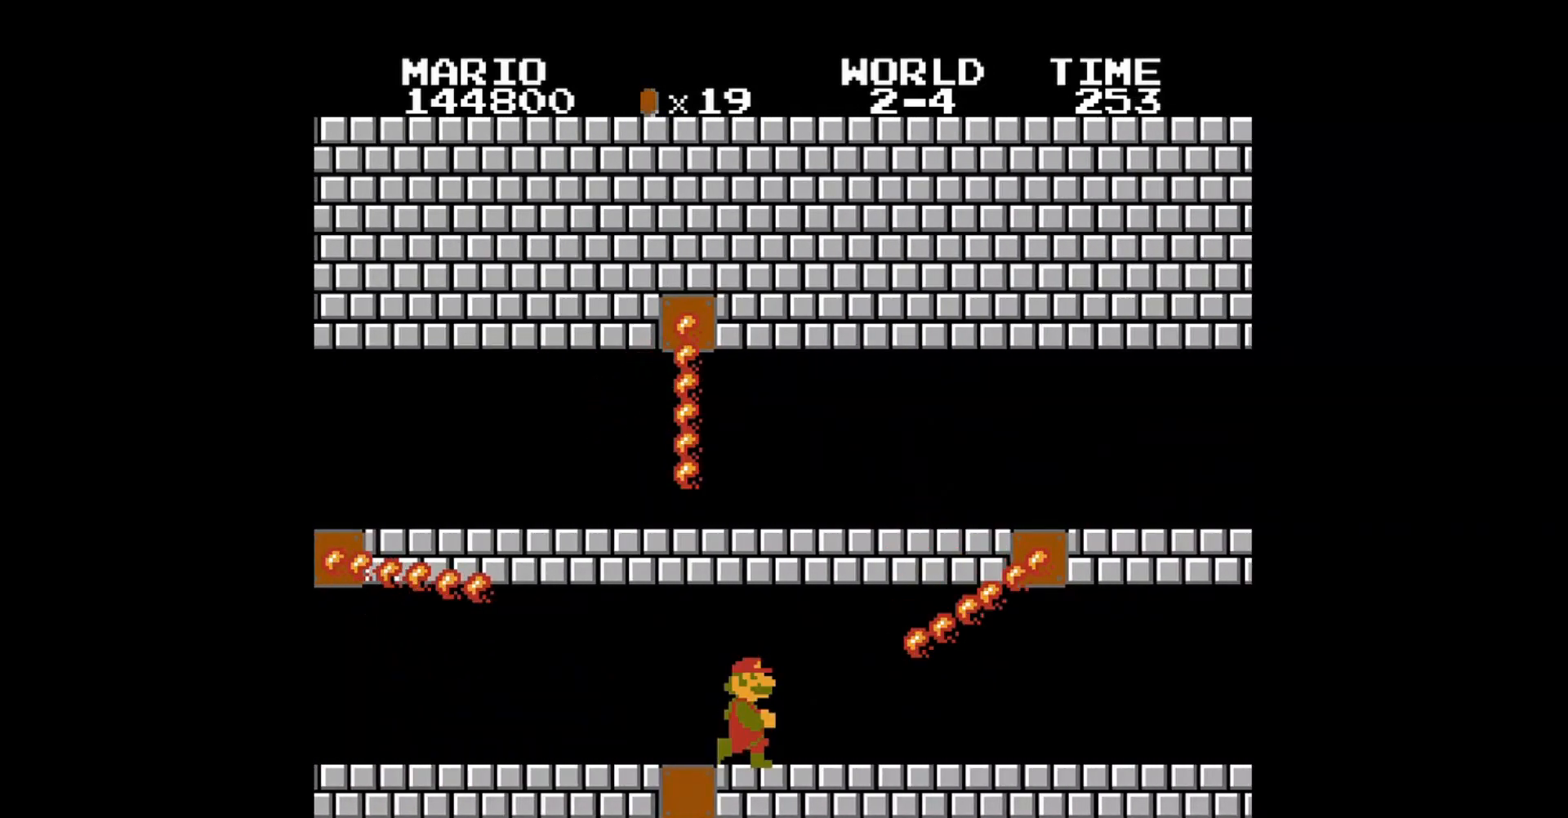
{"buttons": ["B", "DPAD_RIGHT"], "events": [[80, "DPAD_RIGHT", "up"], [240, "DPAD_RIGHT", "down"]]}
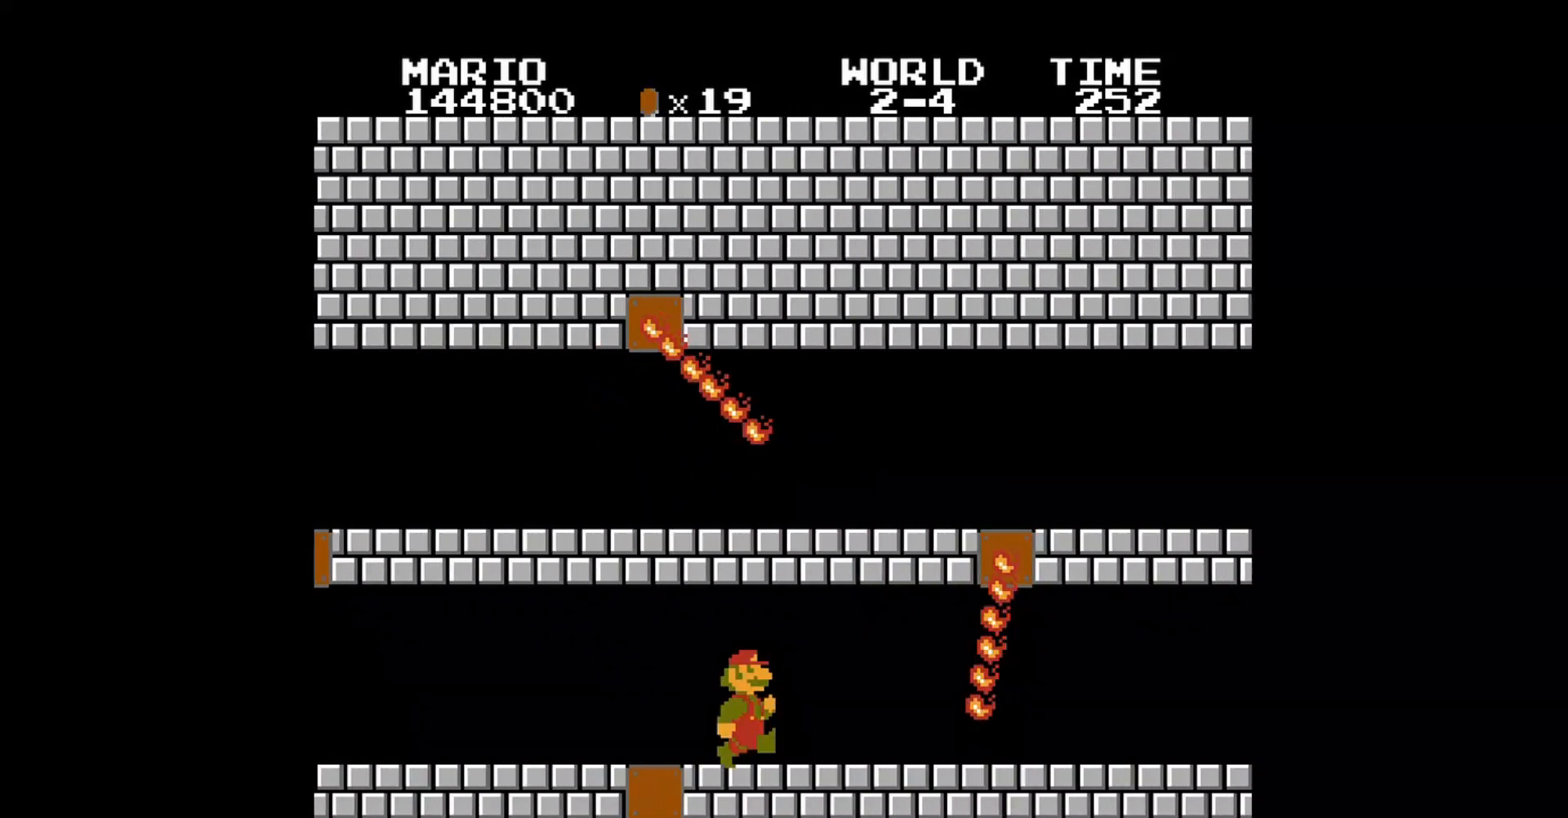
{"buttons": ["B", "DPAD_RIGHT"]}
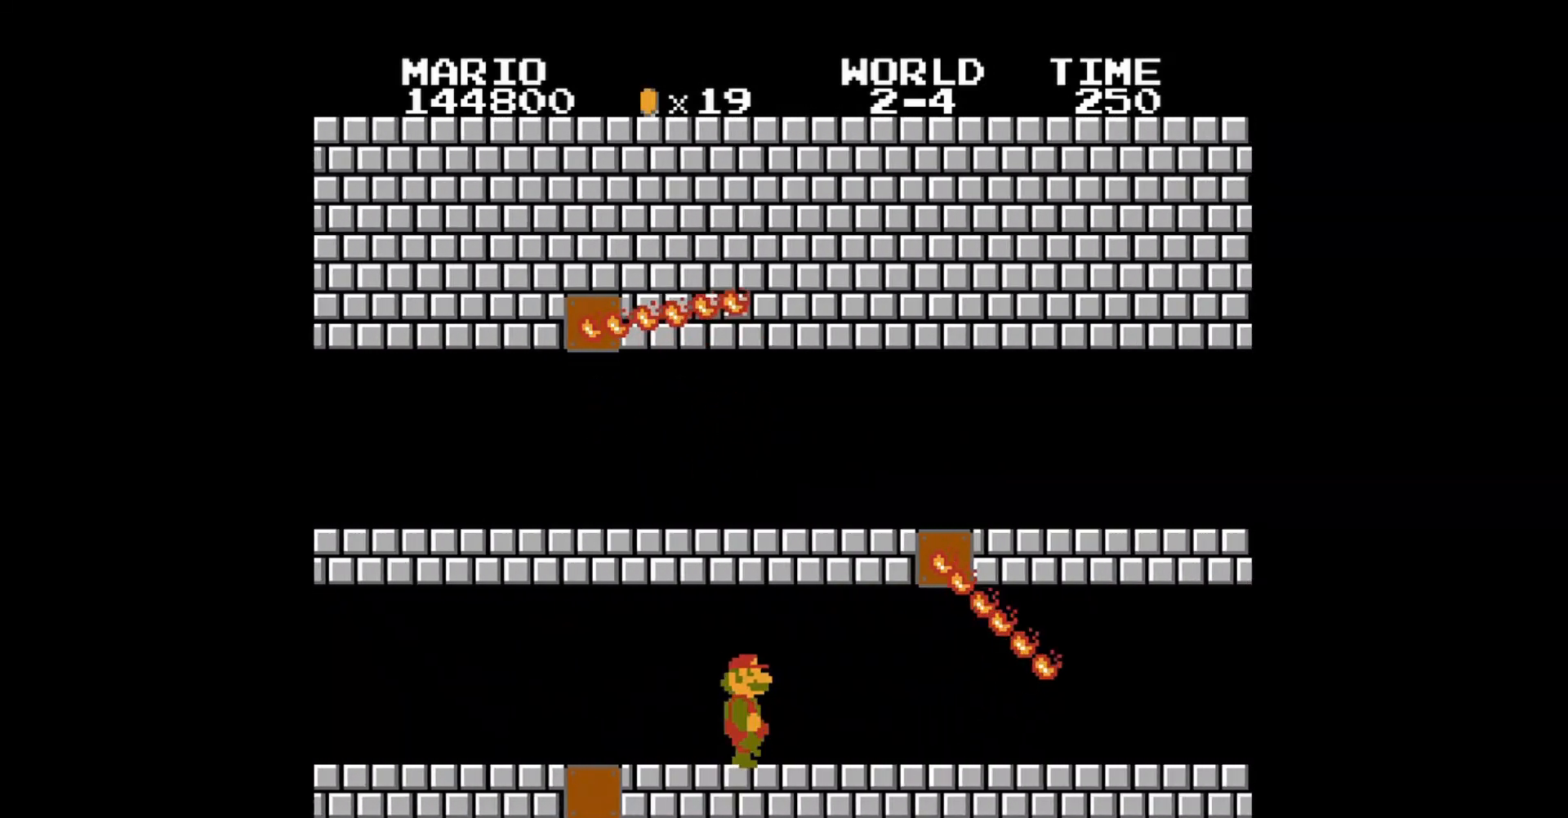
{"buttons": ["B", "DPAD_RIGHT"], "events": [[320, "DPAD_RIGHT", "up"], [480, "DPAD_RIGHT", "down"]]}
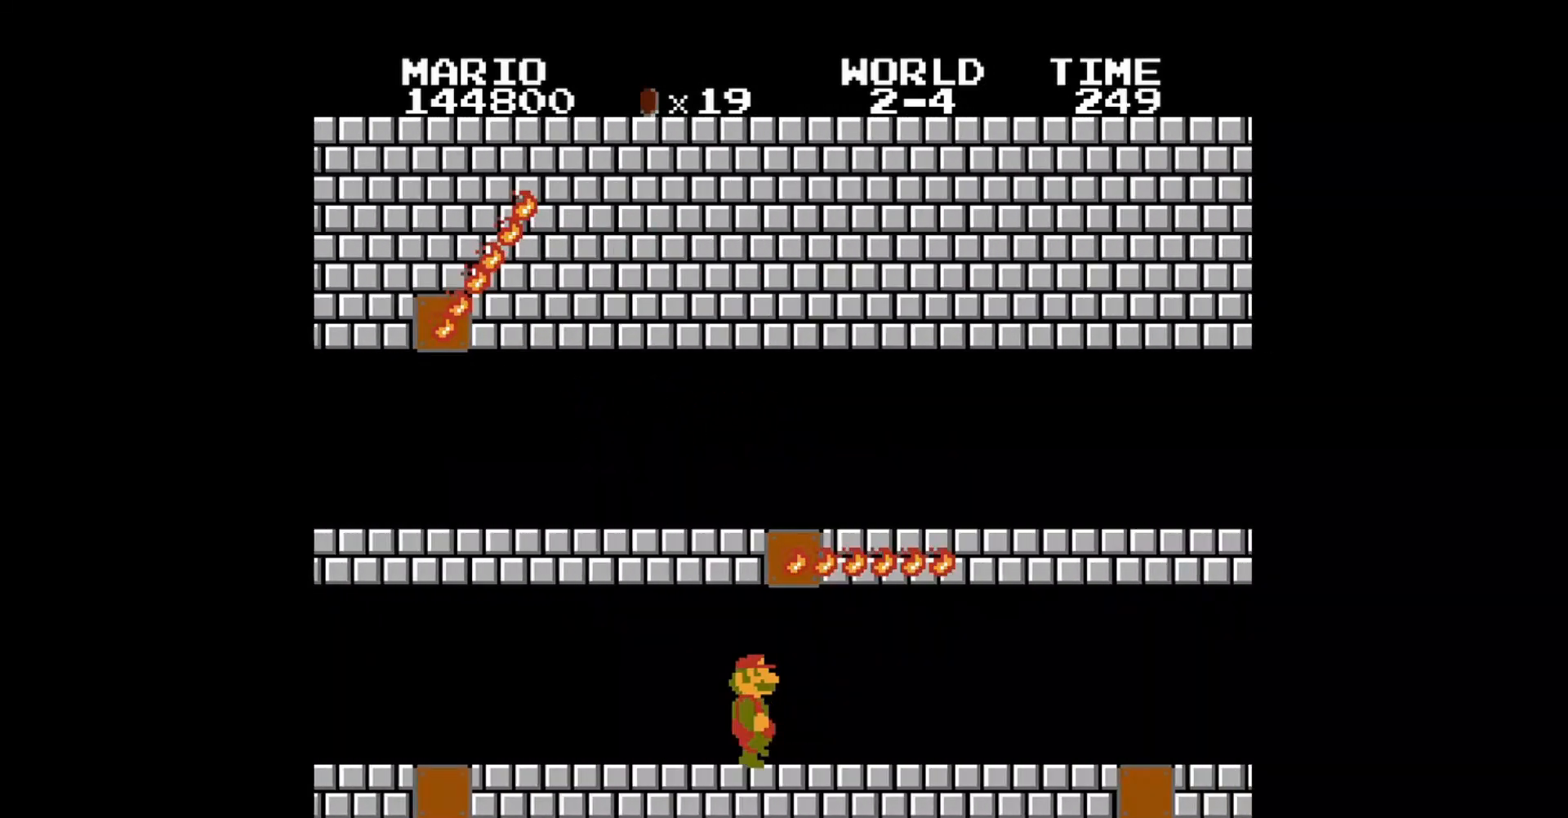
{"buttons": ["B"], "events": [[40, "DPAD_RIGHT", "up"], [160, "DPAD_RIGHT", "down"], [480, "DPAD_RIGHT", "up"]]}
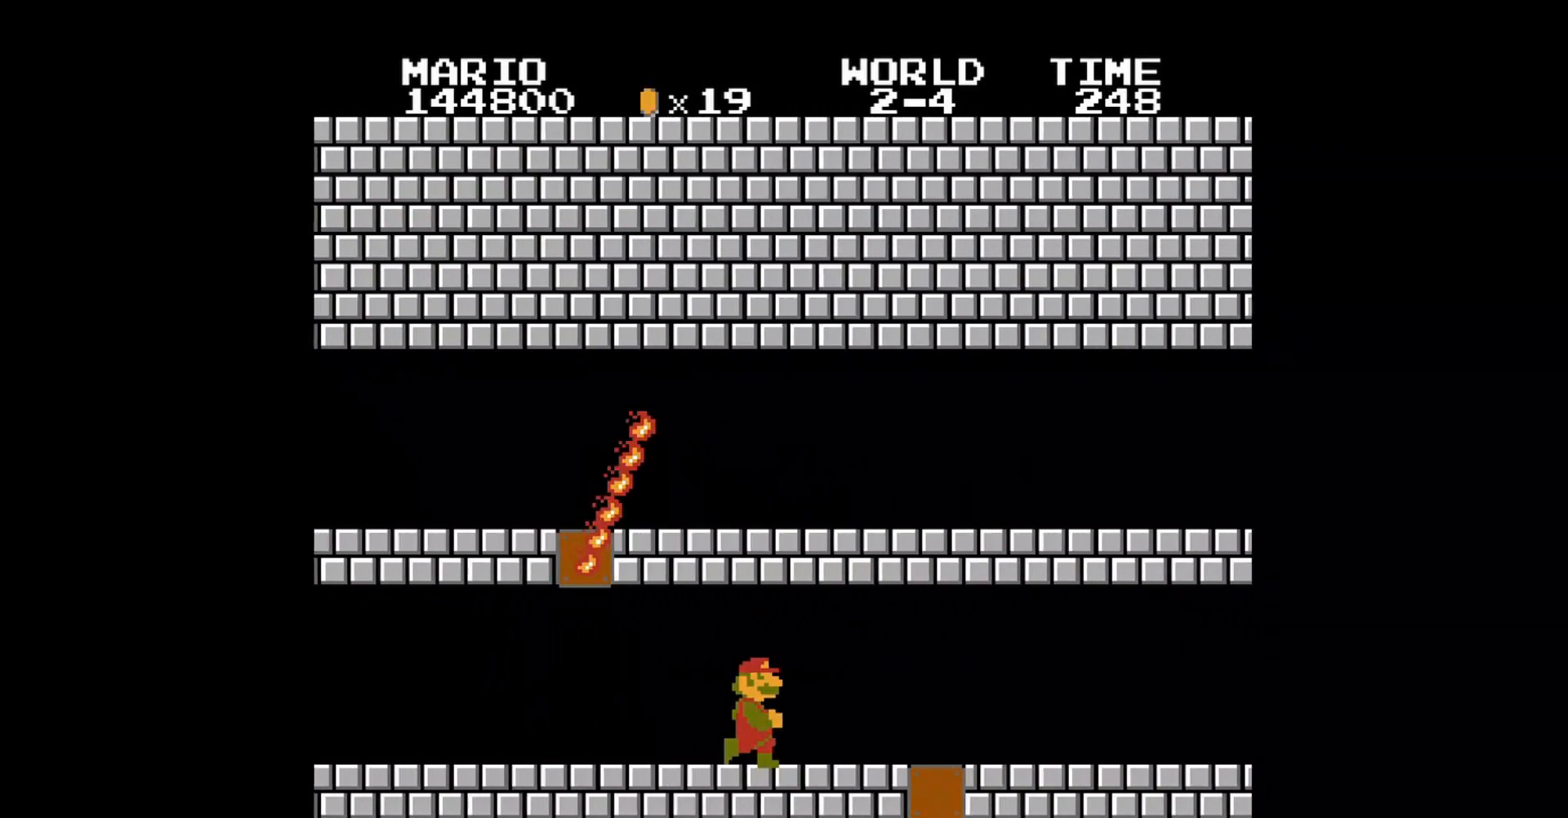
{"buttons": ["B", "DPAD_RIGHT"], "events": [[120, "DPAD_RIGHT", "down"], [240, "DPAD_RIGHT", "up"], [480, "DPAD_RIGHT", "down"]]}
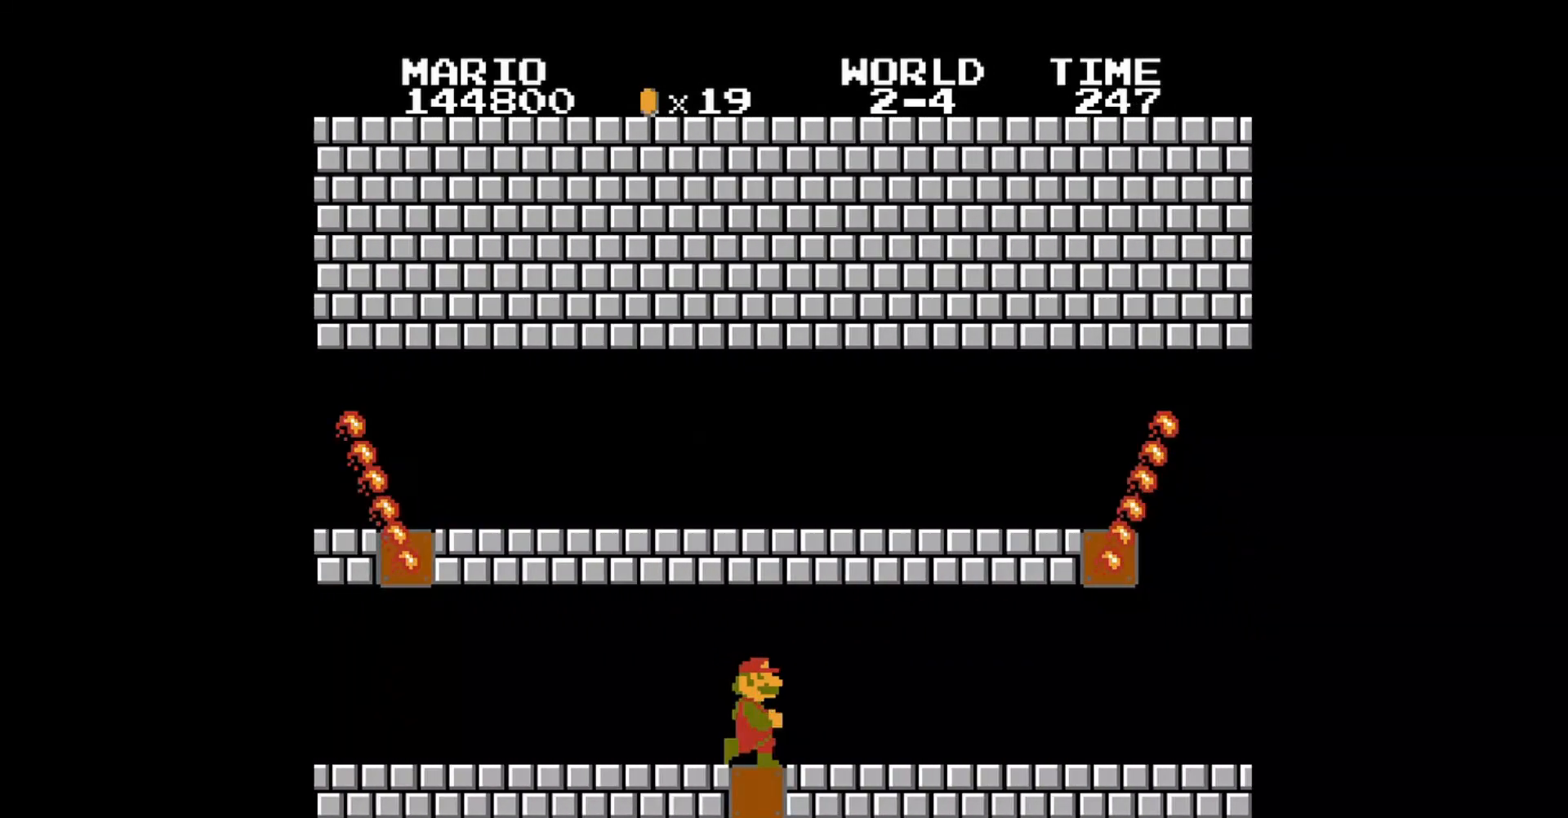
{"buttons": ["B", "DPAD_RIGHT"], "events": []}
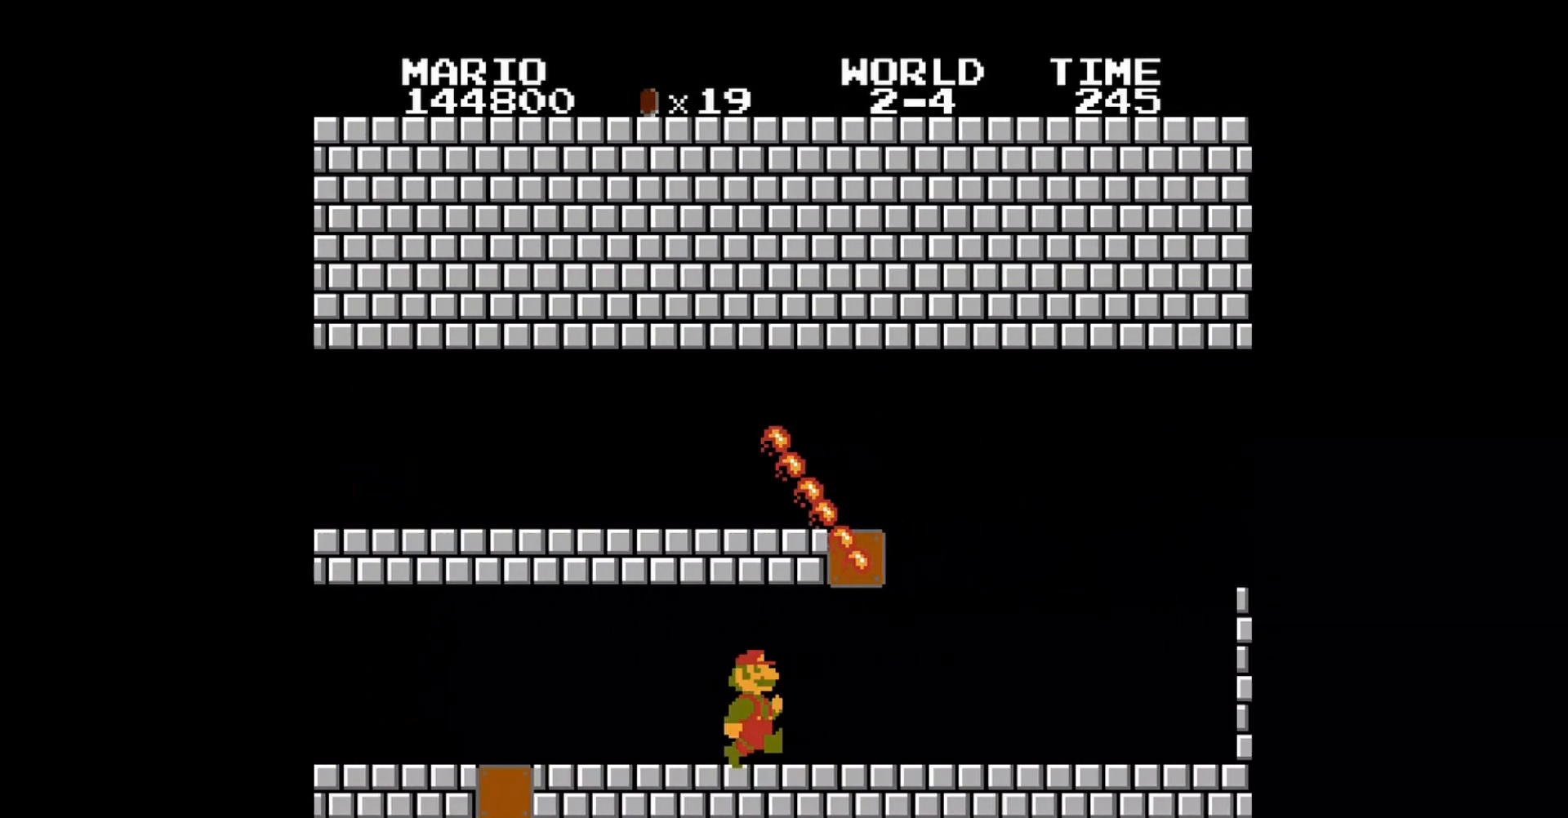
{"buttons": ["B", "DPAD_RIGHT"], "events": [[240, "DPAD_RIGHT", "up"], [400, "DPAD_RIGHT", "down"]]}
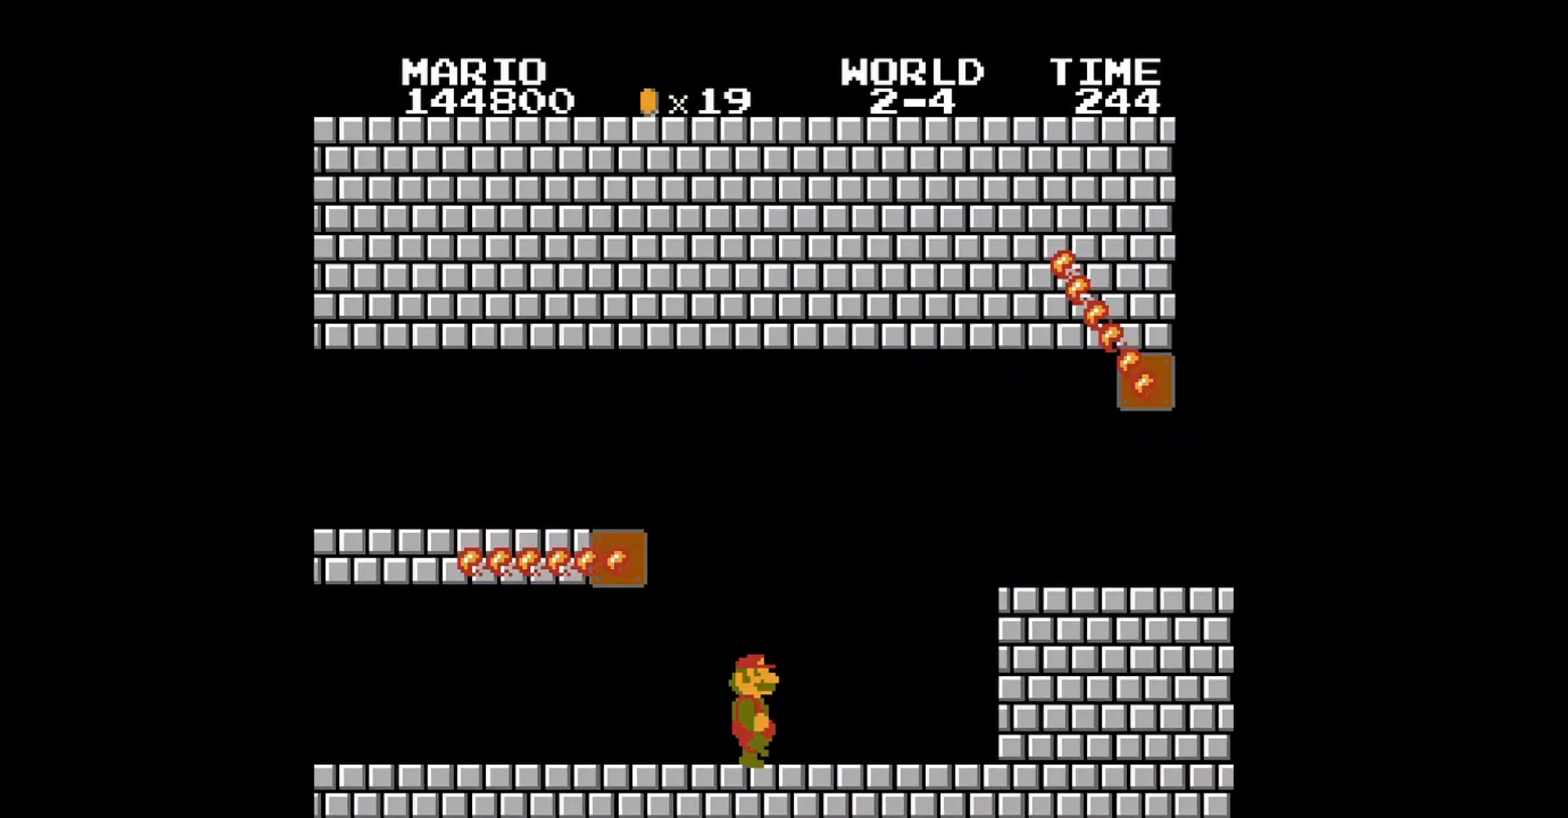
{"buttons": ["B", "DPAD_RIGHT"], "events": [[80, "DPAD_RIGHT", "up"], [520, "DPAD_RIGHT", "down"]]}
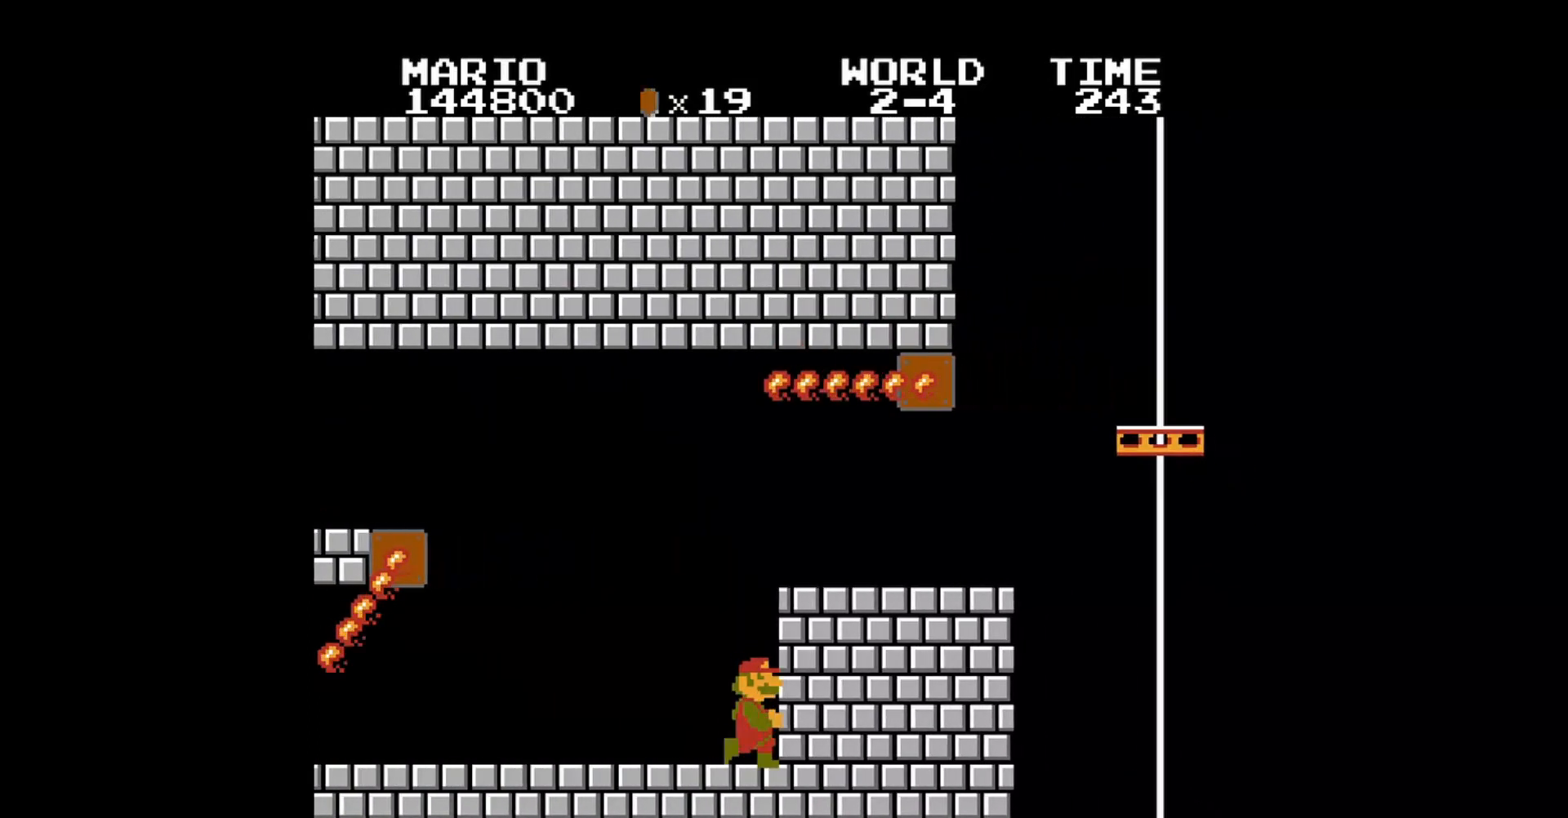
{"buttons": ["DPAD_RIGHT"], "events": [[40, "B", "up"], [240, "DPAD_RIGHT", "up"], [360, "DPAD_RIGHT", "down"]]}
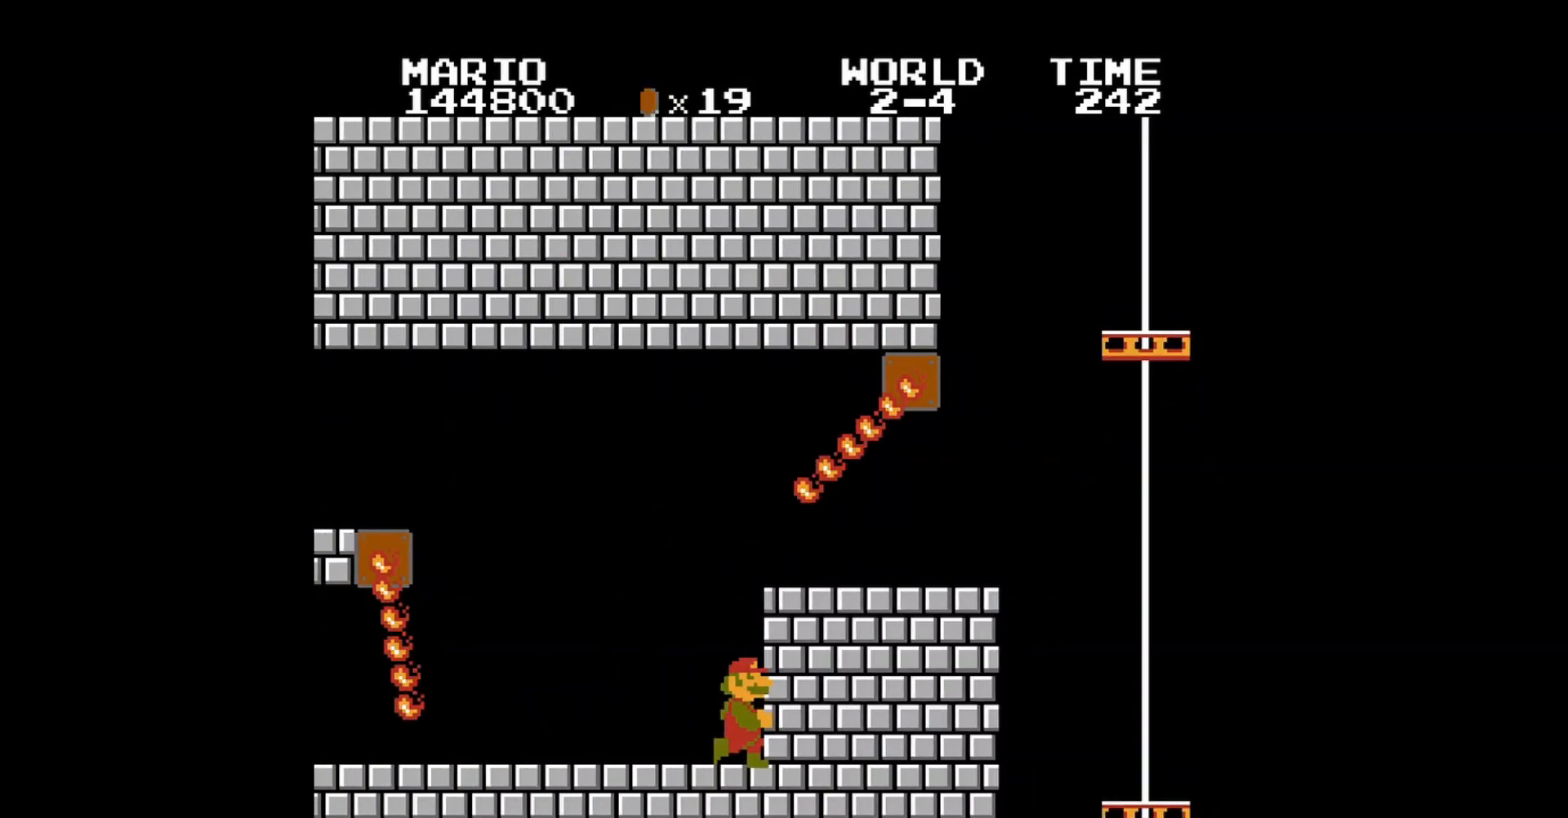
{"buttons": ["DPAD_RIGHT"], "events": [[80, "A", "down"], [440, "A", "up"]]}
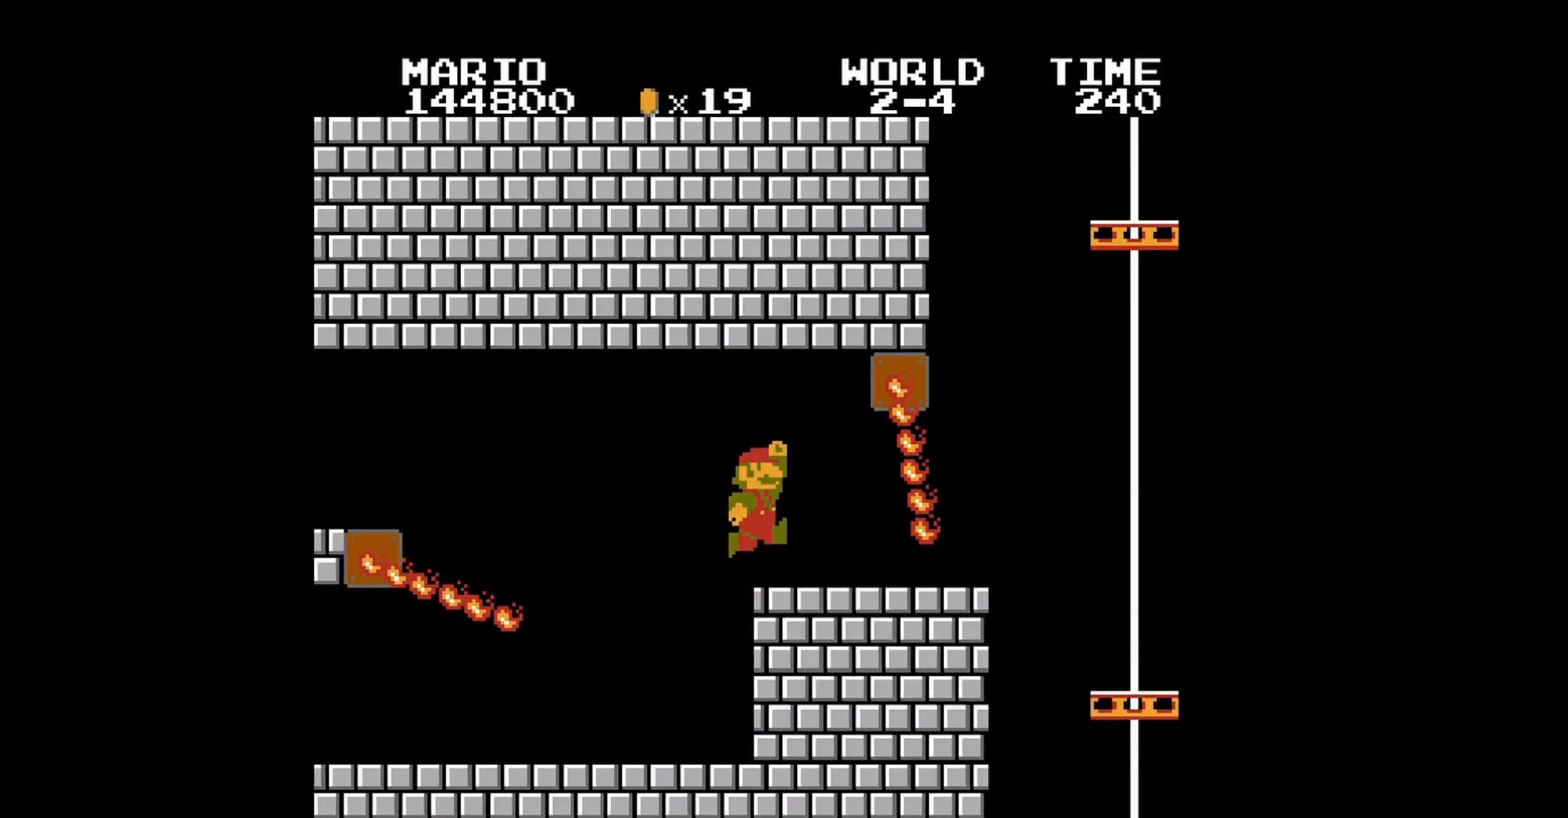
{"buttons": ["DPAD_RIGHT"], "events": [[200, "DPAD_RIGHT", "up"], [400, "DPAD_RIGHT", "down"]]}
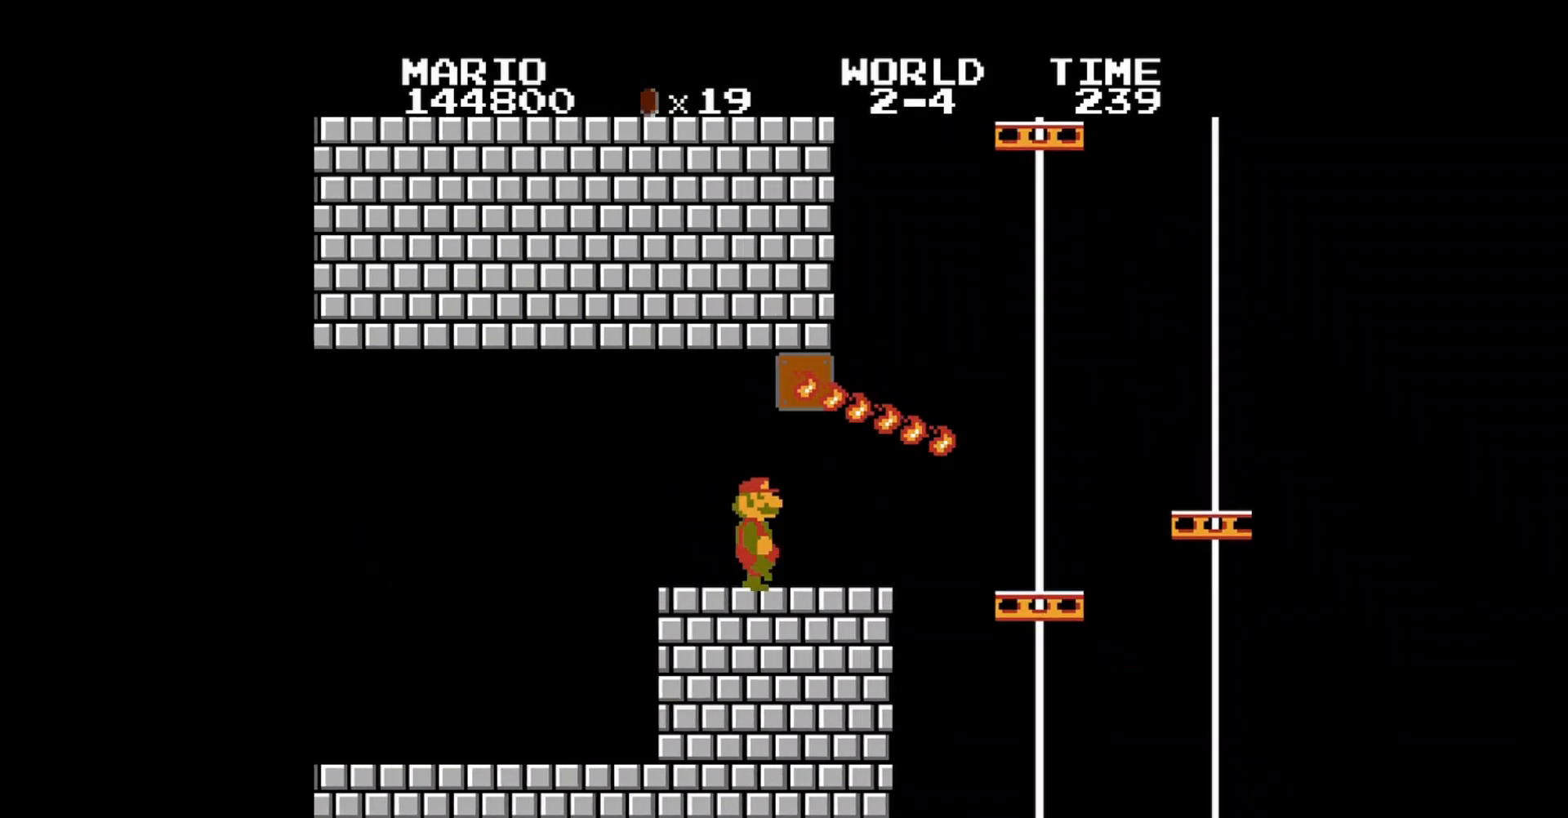
{"buttons": ["DPAD_RIGHT"], "events": [[40, "DPAD_RIGHT", "up"], [280, "DPAD_RIGHT", "down"], [320, "DPAD_RIGHT", "up"], [520, "DPAD_RIGHT", "down"]]}
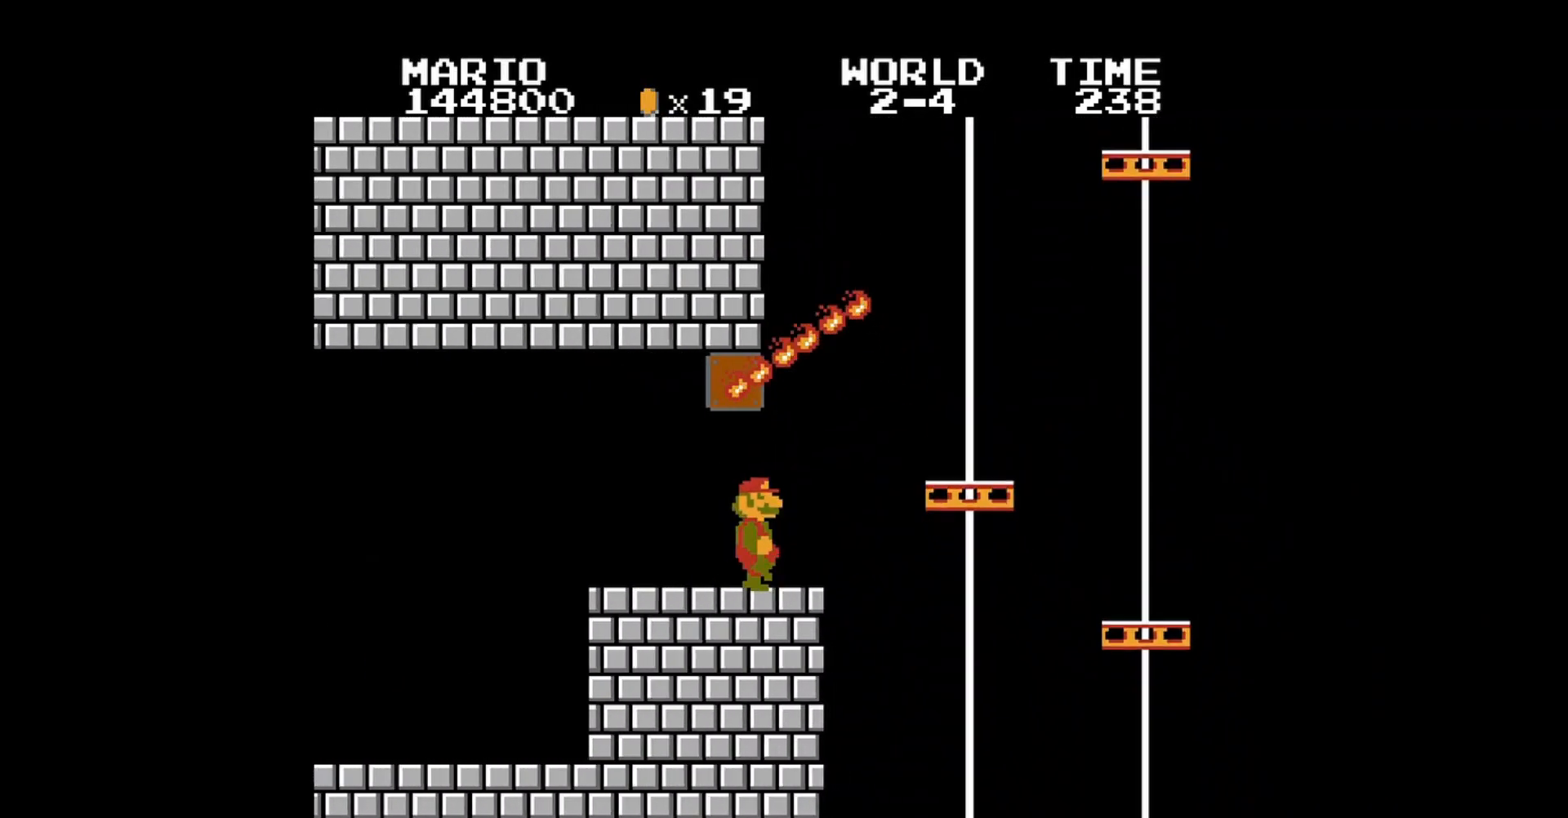
{"buttons": ["DPAD_RIGHT"], "events": [[120, "DPAD_RIGHT", "up"], [200, "DPAD_RIGHT", "down"], [360, "DPAD_RIGHT", "up"], [480, "DPAD_RIGHT", "down"]]}
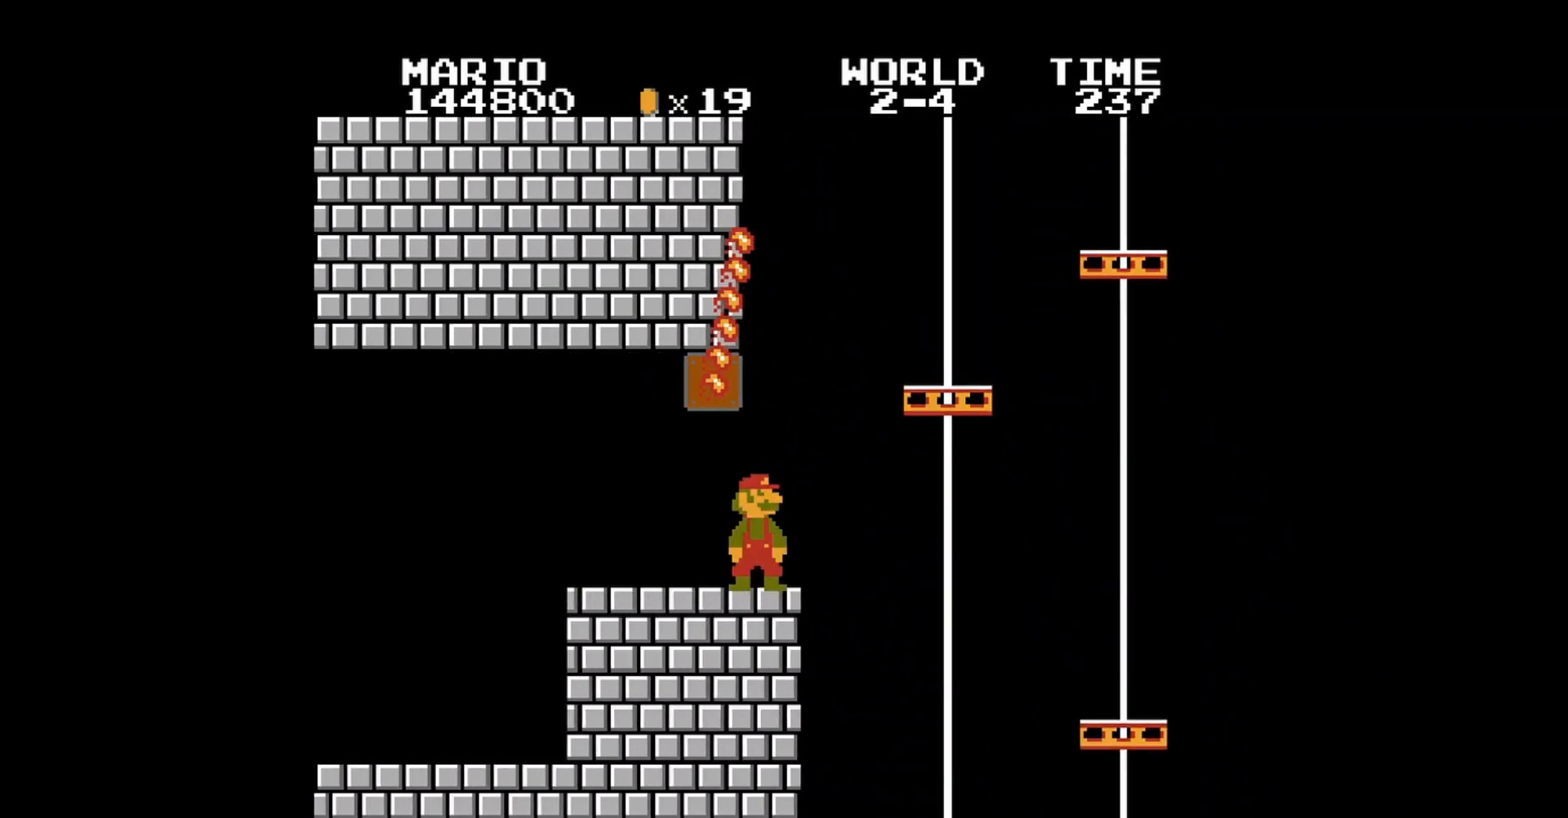
{"buttons": [], "events": [[120, "DPAD_RIGHT", "up"], [280, "DPAD_RIGHT", "down"], [360, "DPAD_RIGHT", "up"]]}
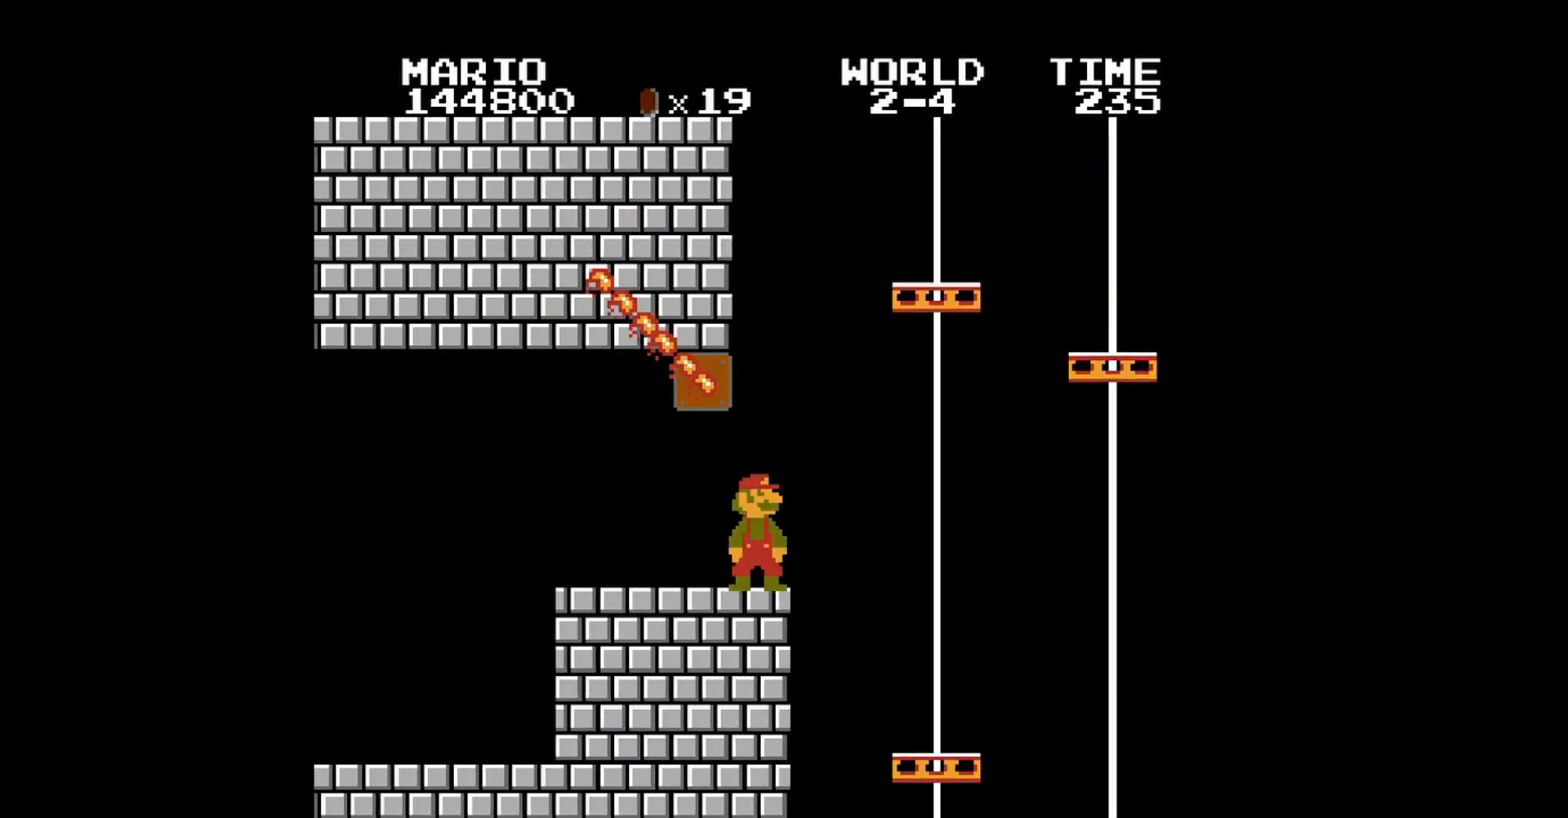
{"buttons": ["A", "DPAD_RIGHT"], "events": [[40, "DPAD_RIGHT", "down"], [120, "DPAD_RIGHT", "up"], [240, "DPAD_RIGHT", "down"], [320, "DPAD_RIGHT", "up"], [440, "A", "down"], [440, "DPAD_RIGHT", "down"]]}
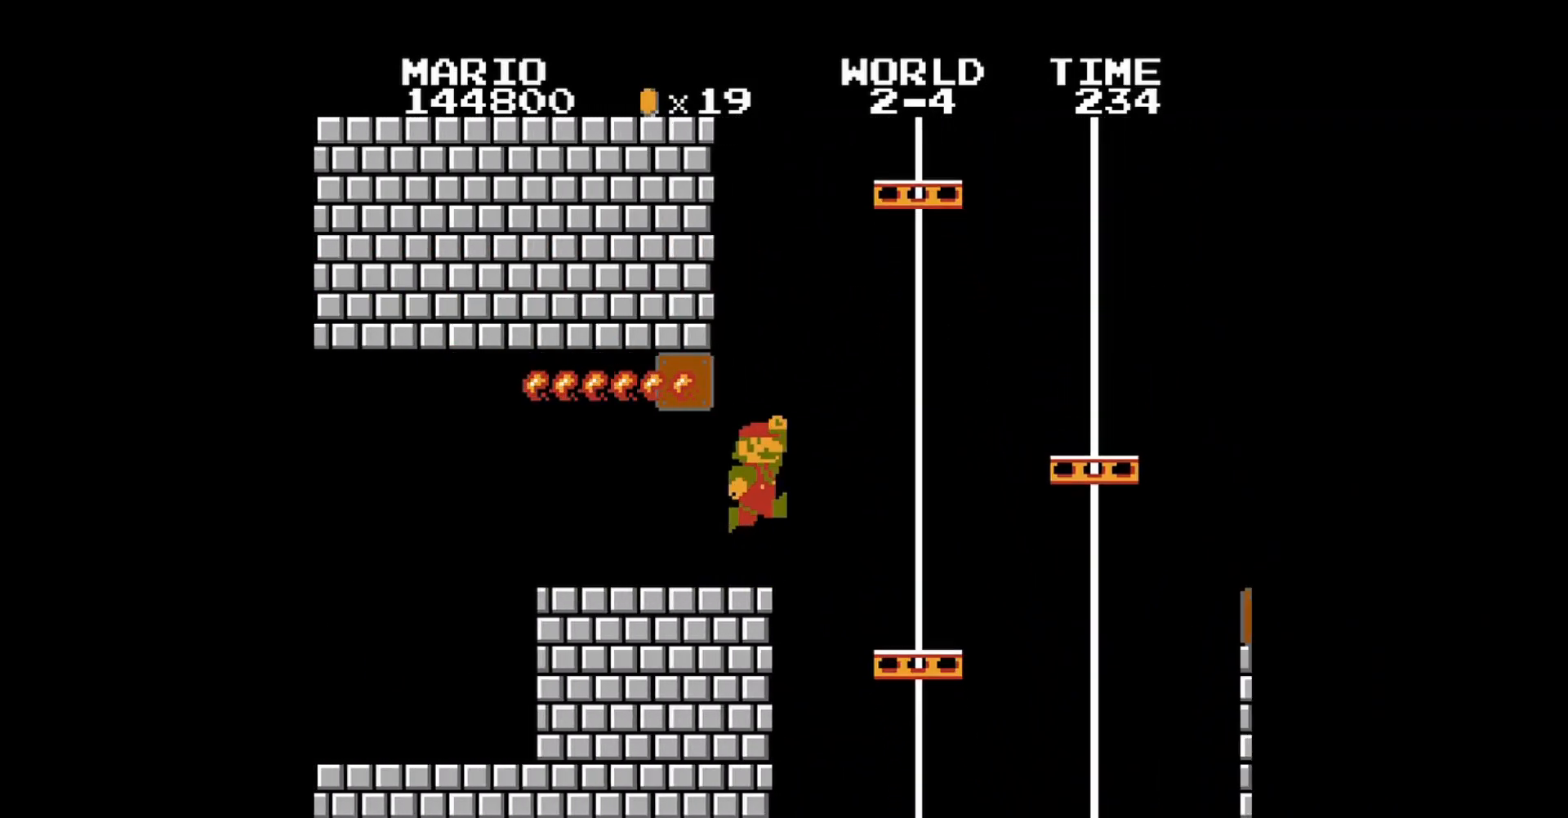
{"buttons": ["A"], "events": [[360, "DPAD_RIGHT", "up"]]}
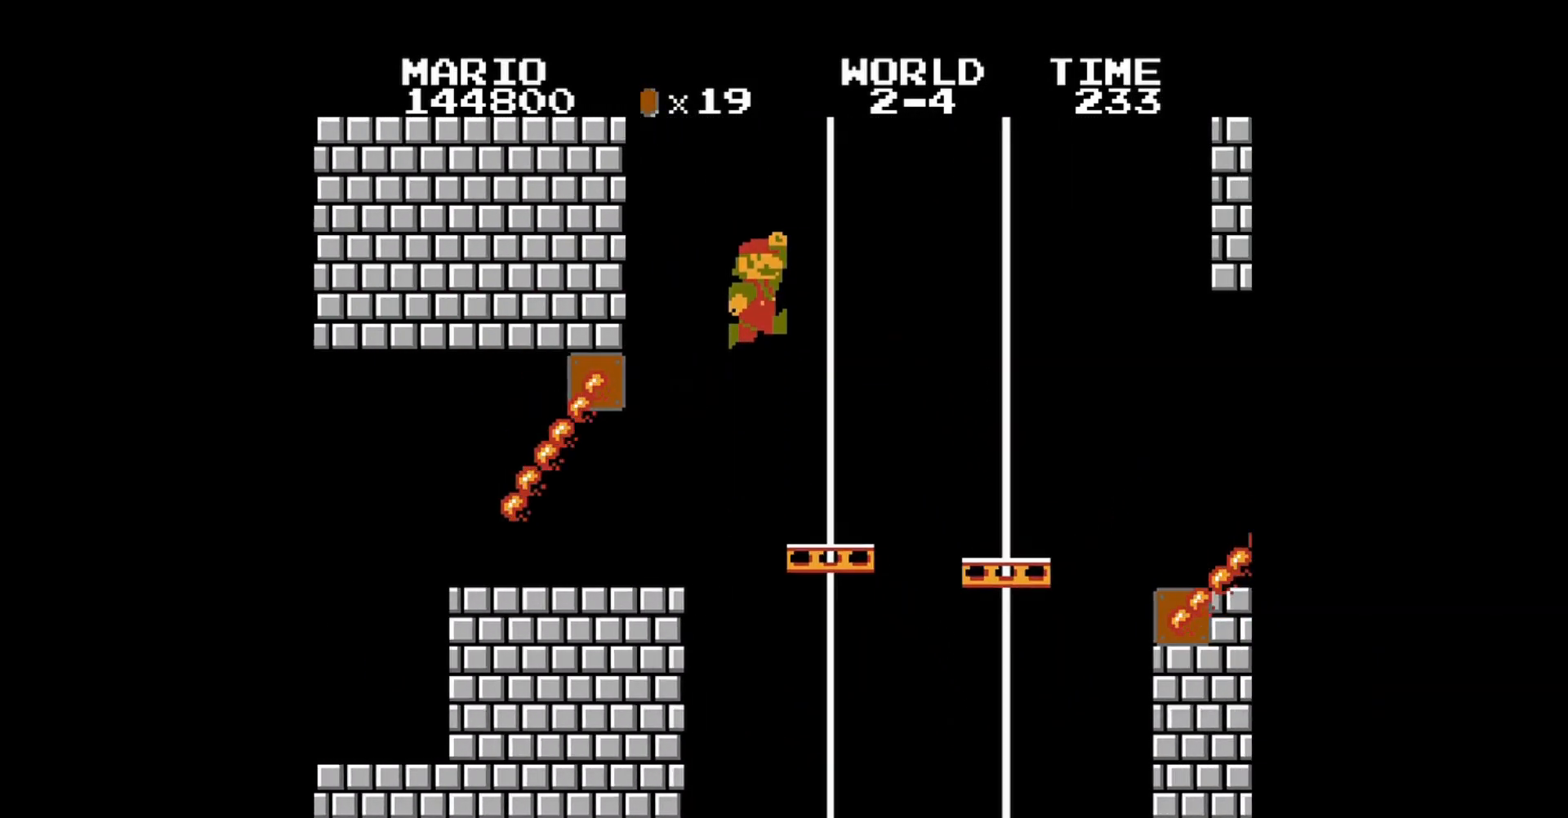
{"buttons": [], "events": [[80, "A", "up"], [240, "DPAD_LEFT", "down"], [320, "DPAD_UP", "down"], [400, "DPAD_UP", "up"], [440, "DPAD_LEFT", "up"]]}
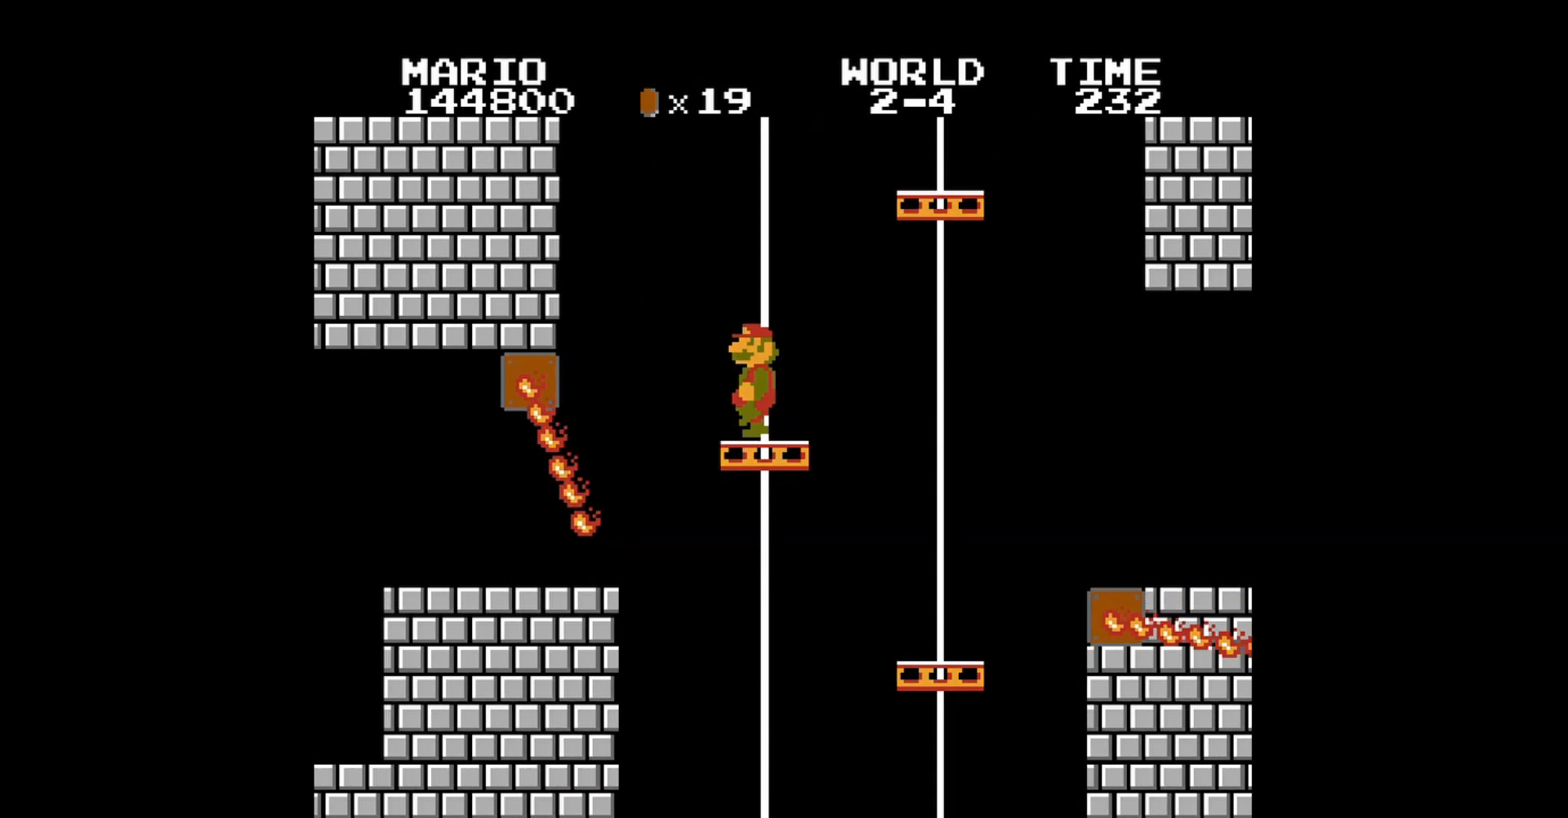
{"buttons": ["A", "DPAD_RIGHT"], "events": [[80, "DPAD_RIGHT", "down"], [200, "A", "down"]]}